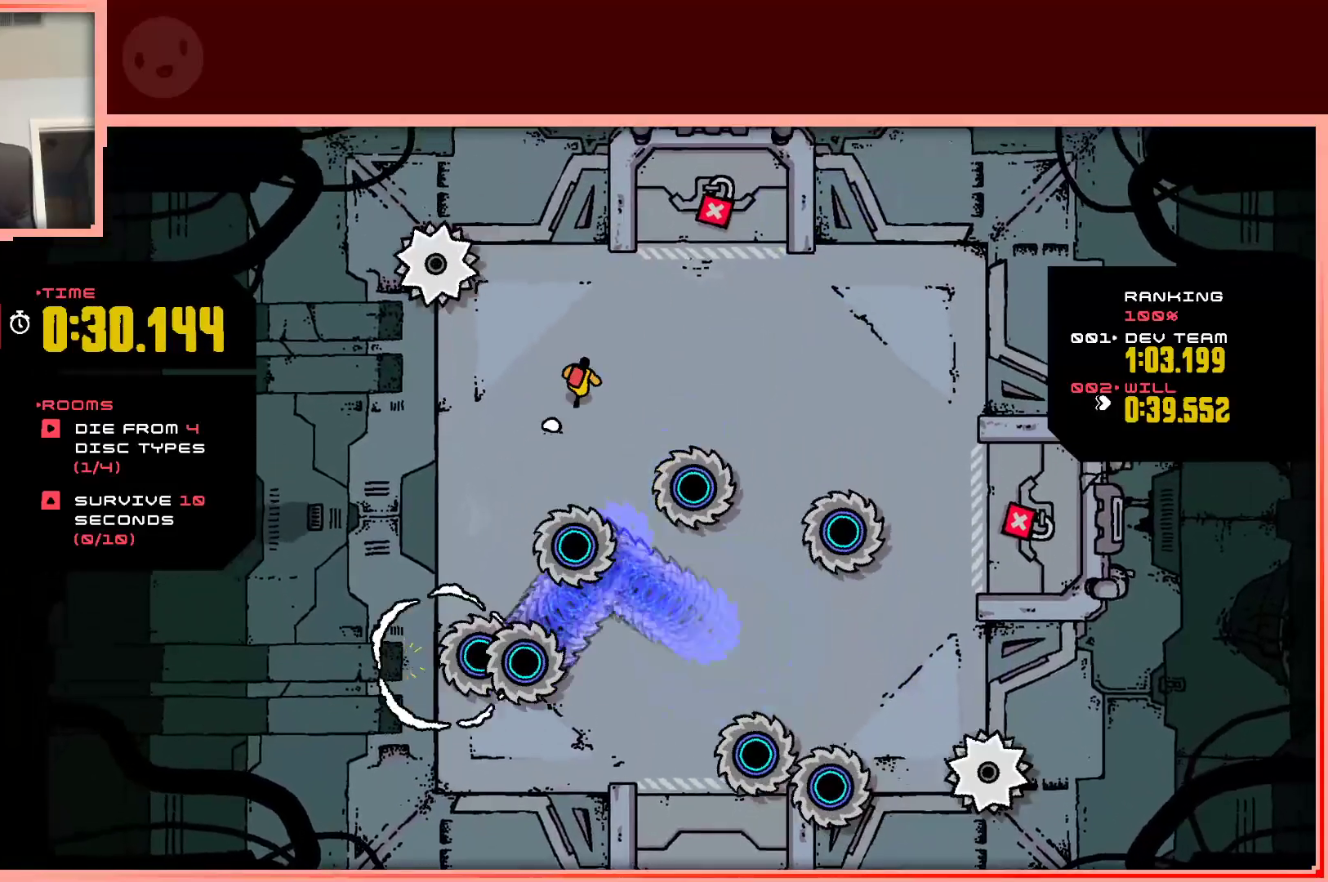
Gameplay with keyboard; each line is a JSON object with the keys held at the frame after it. "events" lists presses ("down") and releases ("up") of "down", "left", "right", "shift", "up" and "z" between this image and that frame as [ms after this image, input, new state], when the widget could be followed in between. No other keys are recorded. Mouse input is not recorded.
{"keys": [], "events": [[50, "up", "up"], [200, "up", "down"], [283, "up", "up"], [433, "right", "up"]]}
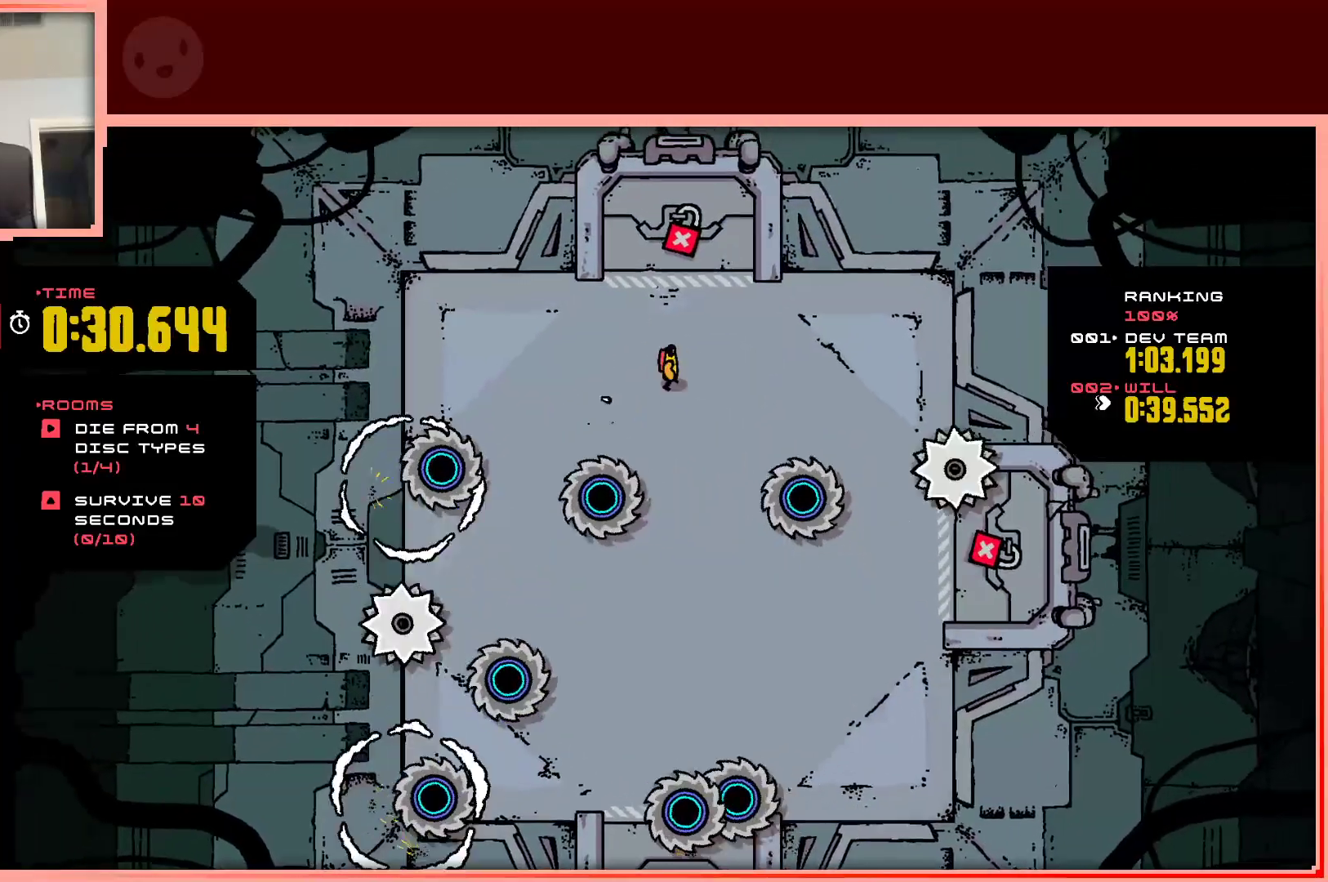
{"keys": ["right"], "events": [[117, "right", "down"], [350, "up", "down"], [450, "up", "up"]]}
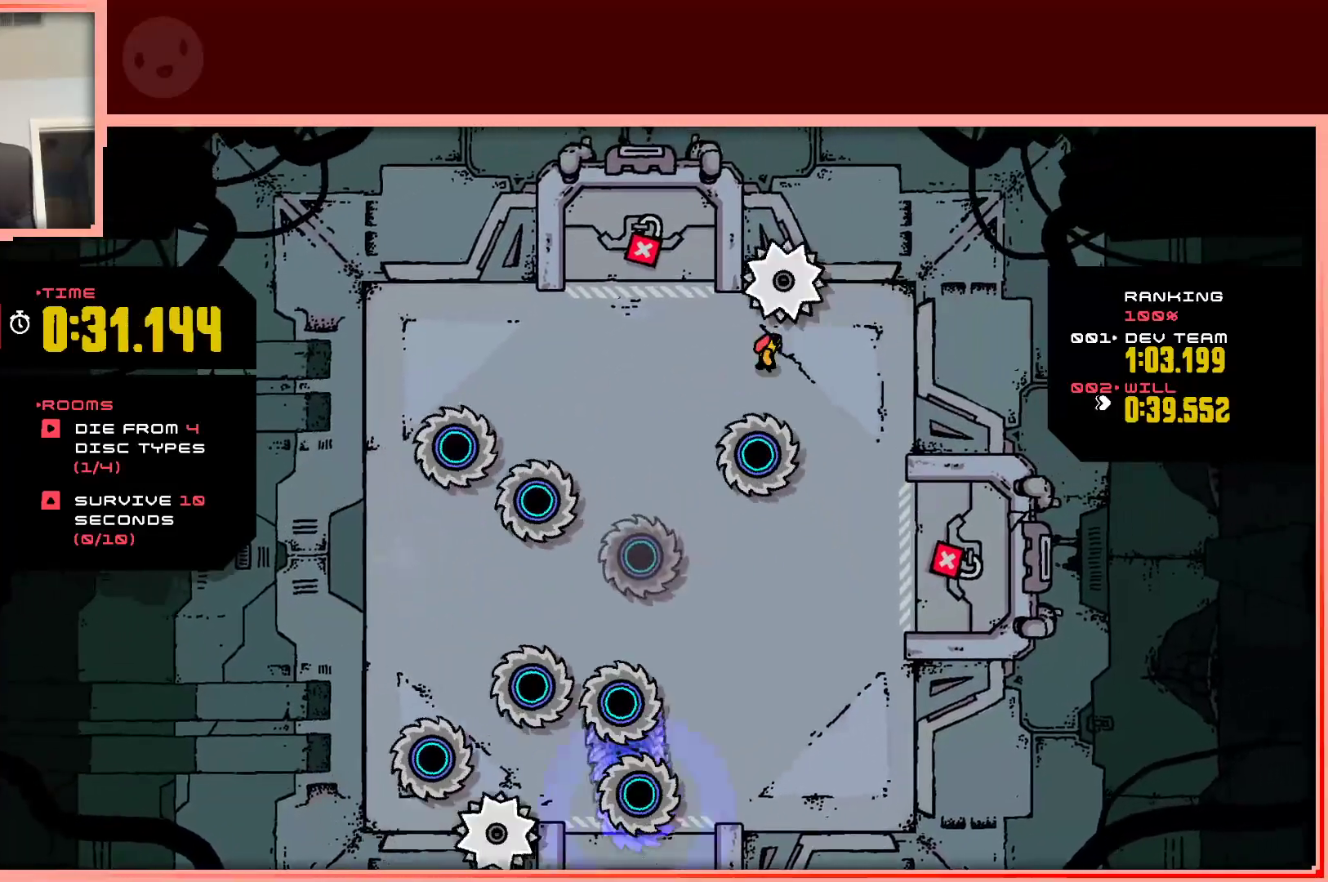
{"keys": ["down"], "events": [[233, "down", "down"], [417, "right", "up"]]}
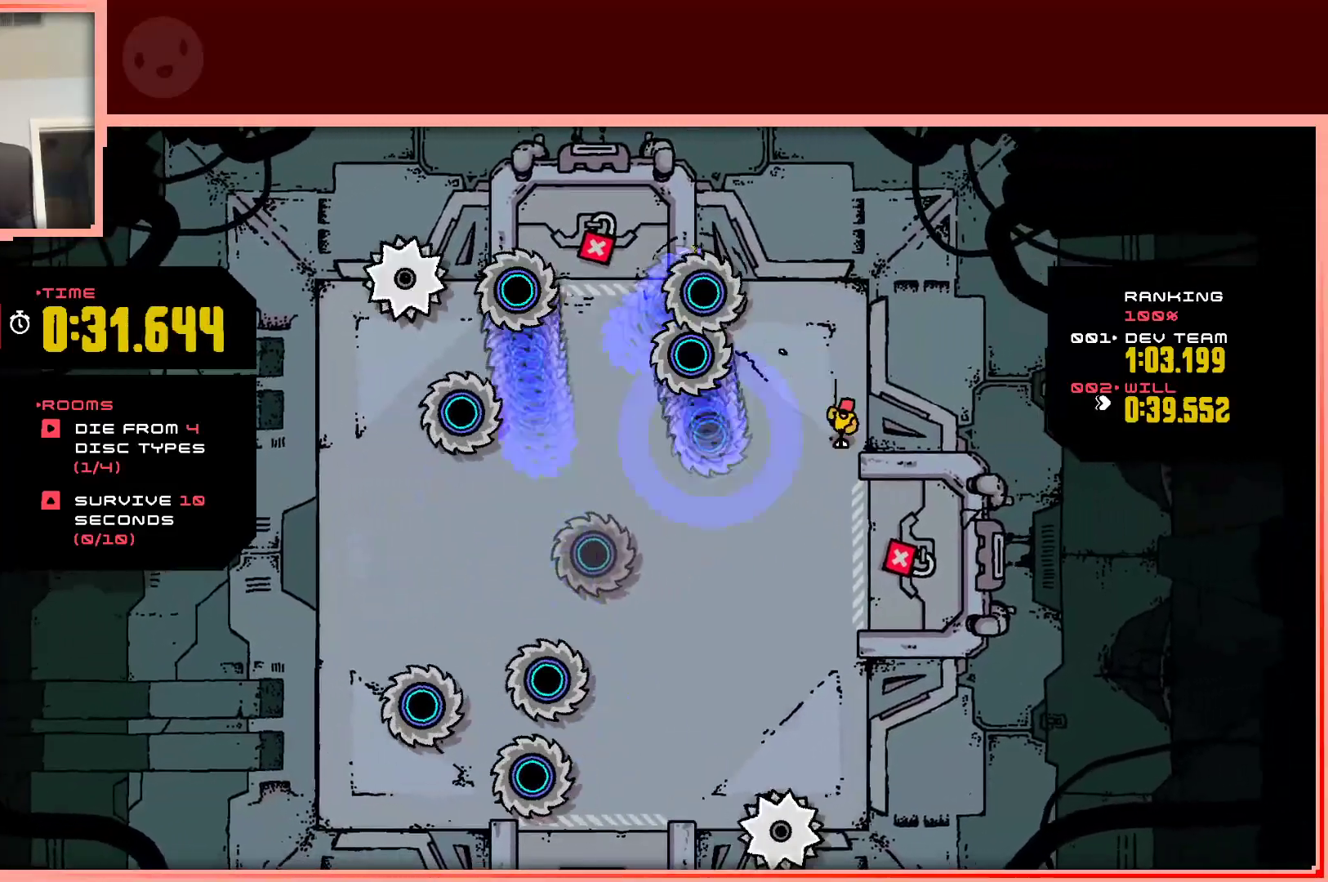
{"keys": ["down", "left"], "events": [[150, "left", "down"], [283, "left", "up"], [433, "left", "down"]]}
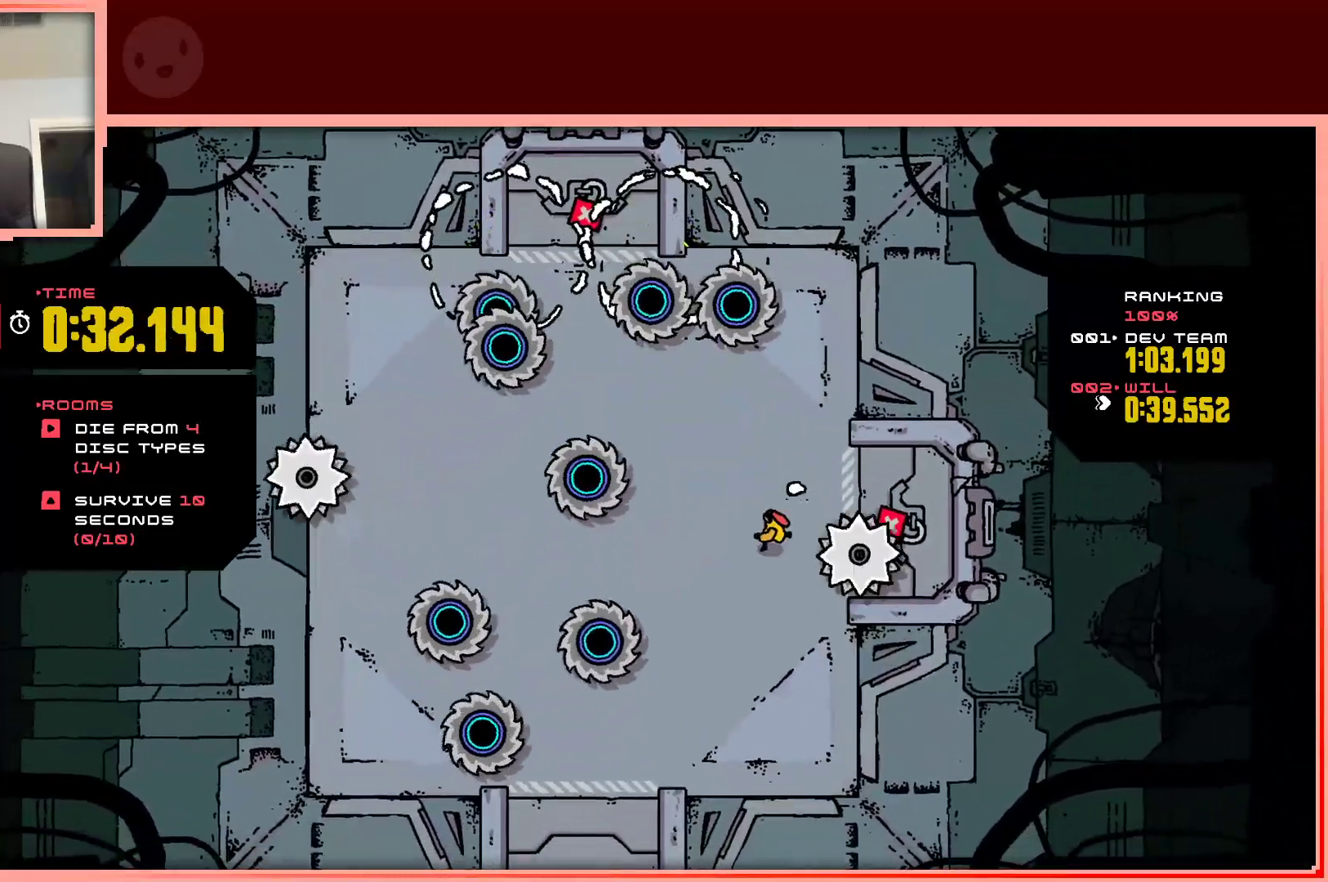
{"keys": ["down"], "events": [[17, "left", "up"], [167, "right", "down"], [383, "right", "up"]]}
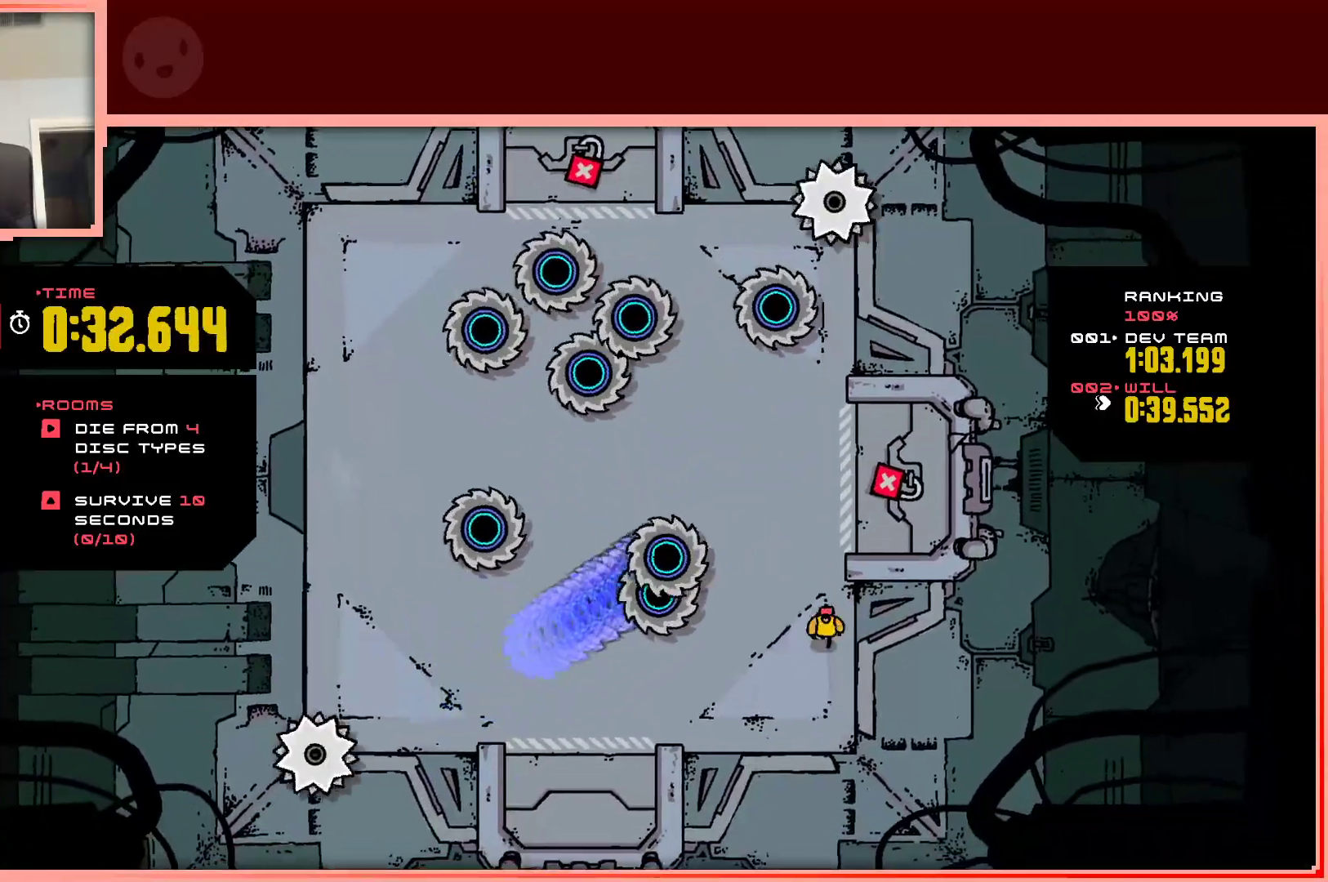
{"keys": ["left"], "events": [[33, "left", "down"], [183, "down", "up"]]}
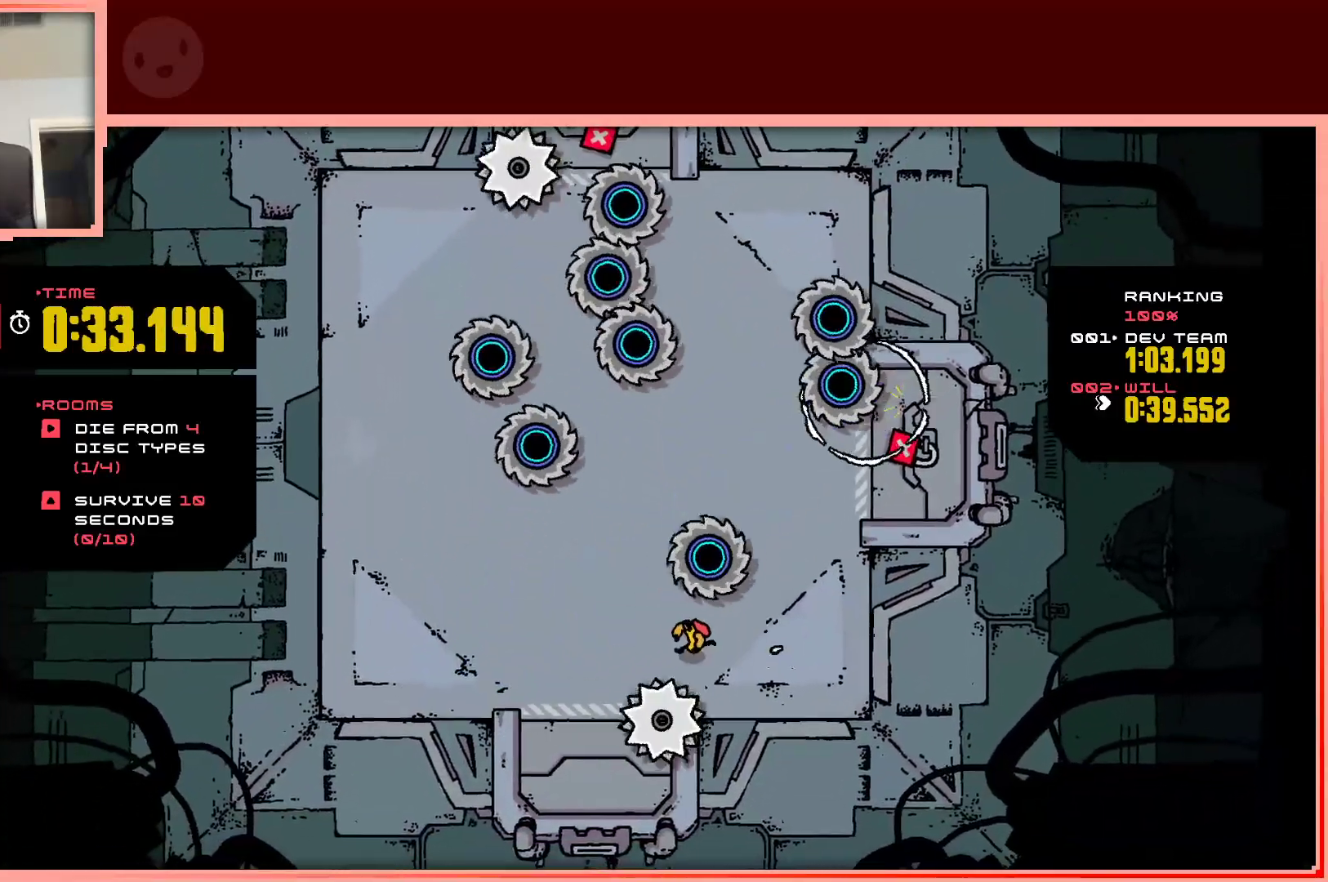
{"keys": ["left"], "events": [[50, "up", "down"], [100, "up", "up"], [283, "down", "down"], [417, "down", "up"]]}
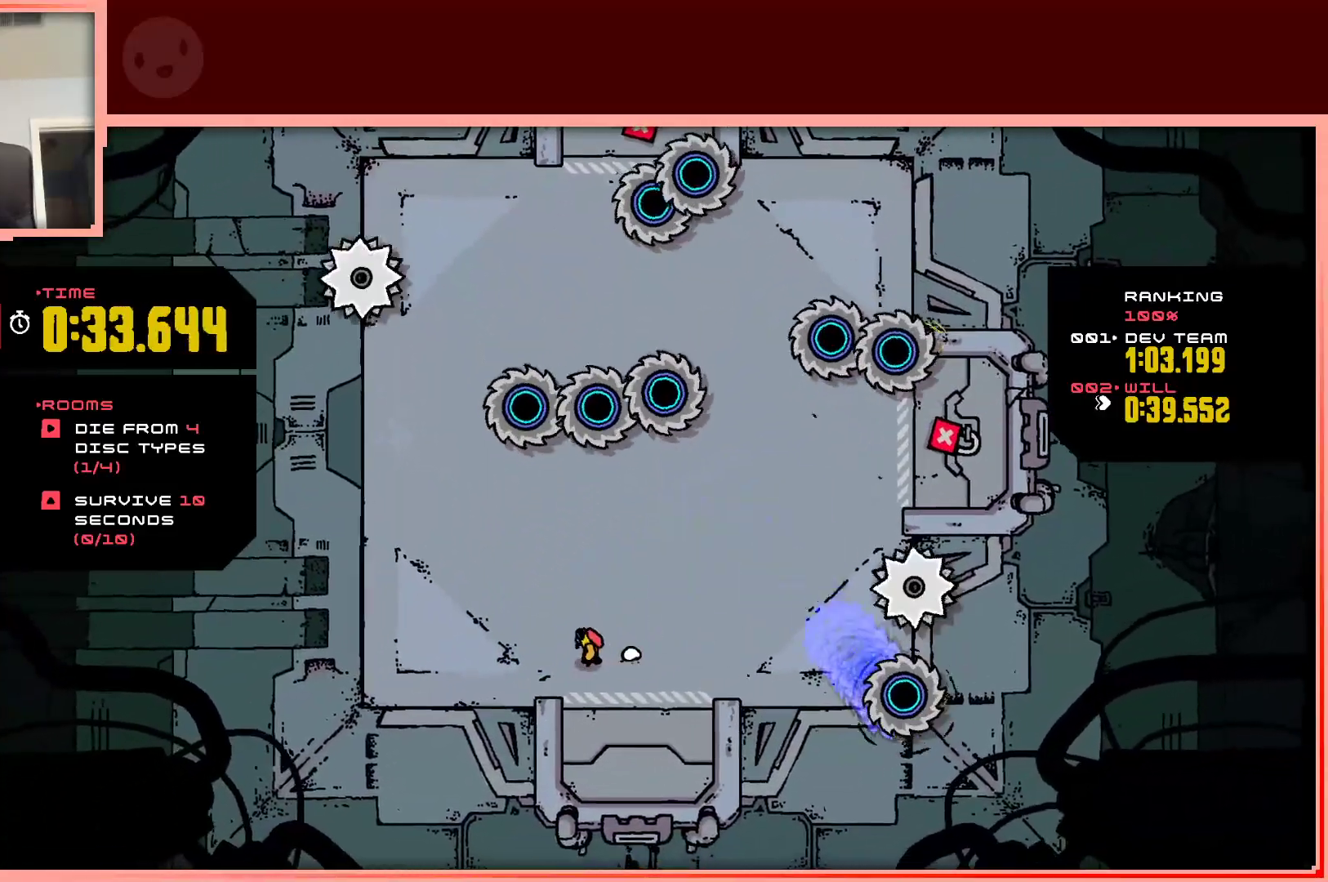
{"keys": ["left", "up"], "events": [[117, "up", "down"], [300, "left", "up"], [450, "left", "down"]]}
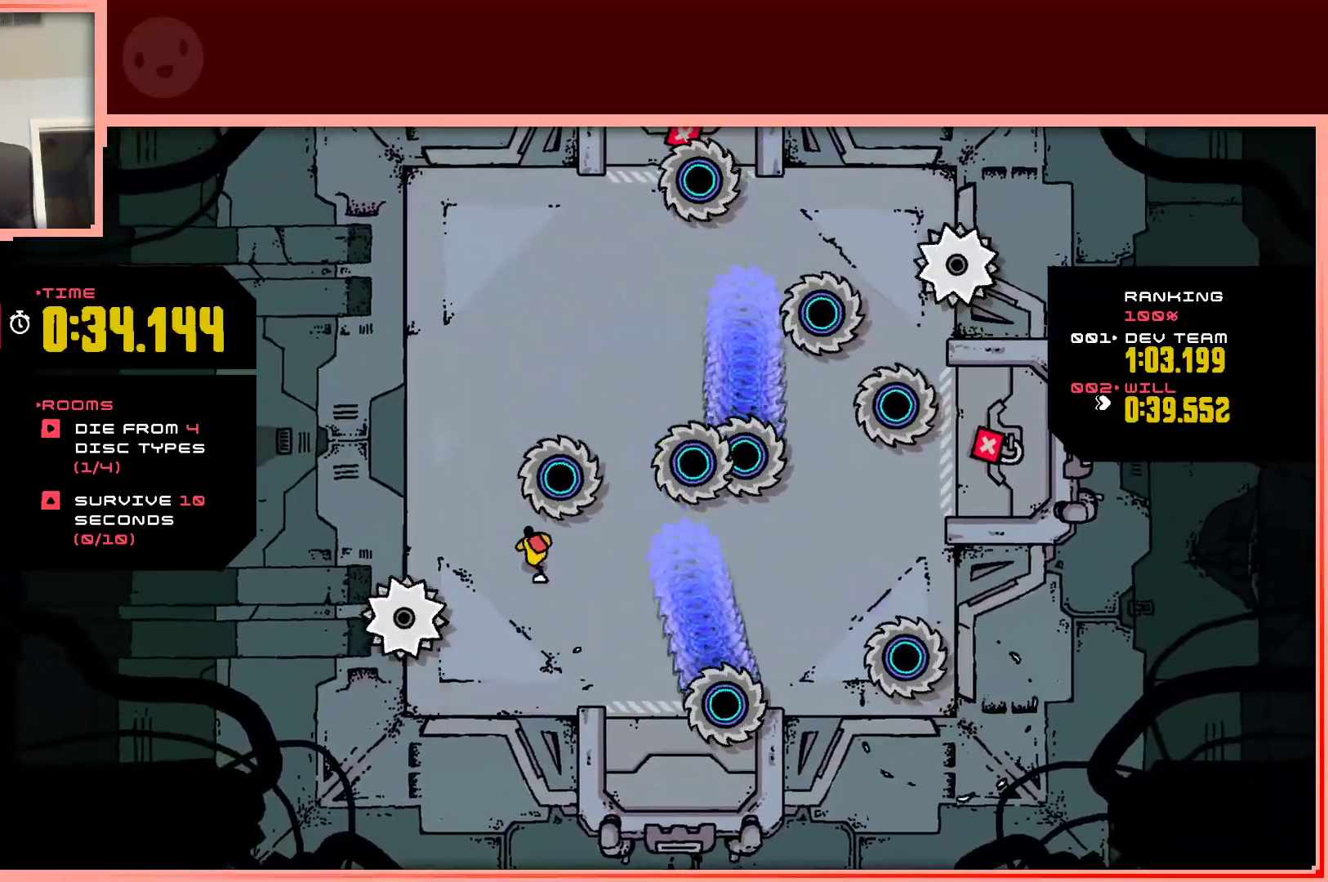
{"keys": ["up"], "events": [[33, "up", "up"], [267, "up", "down"], [317, "left", "up"]]}
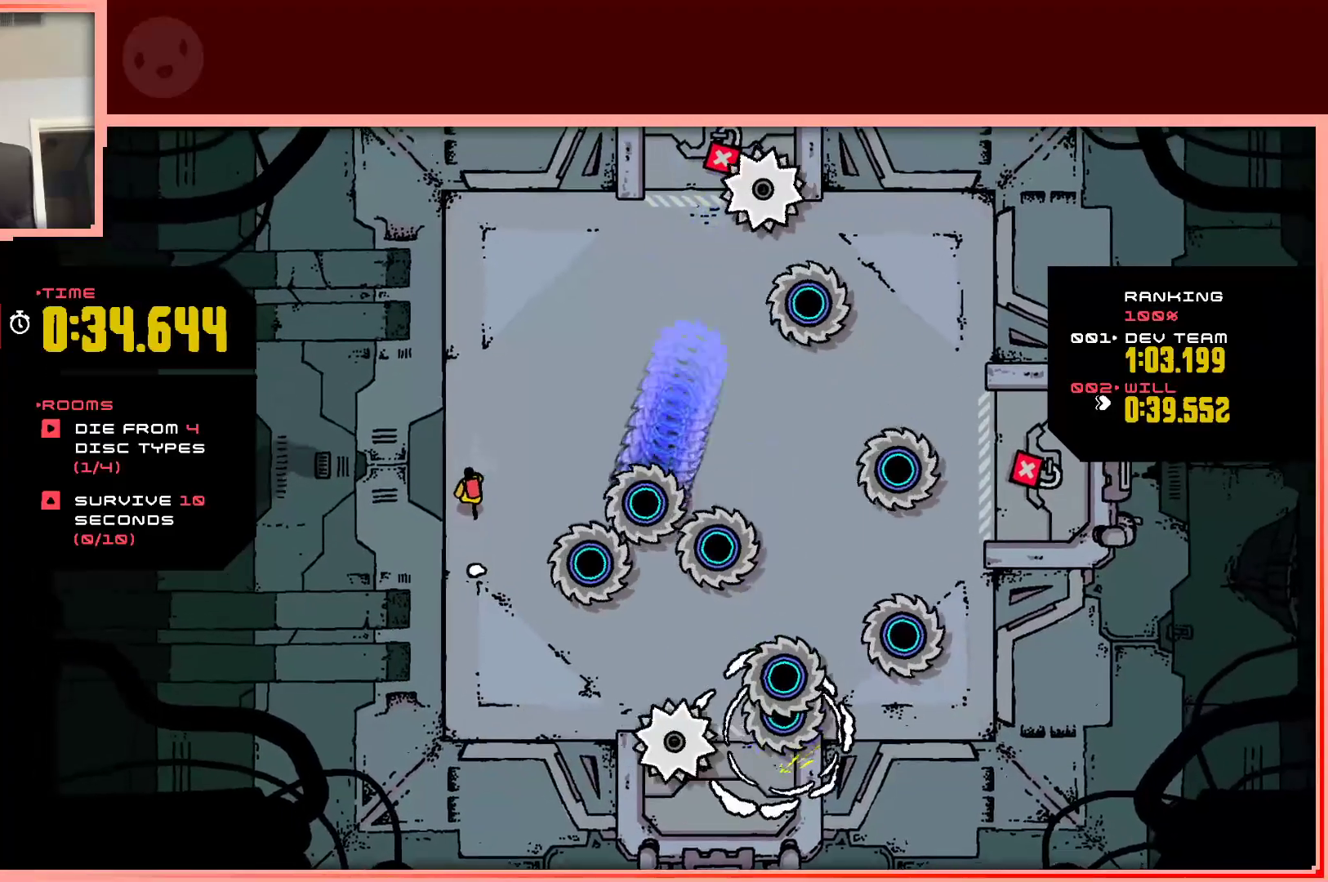
{"keys": ["up"], "events": [[100, "right", "down"], [283, "up", "up"], [433, "up", "down"], [467, "right", "up"]]}
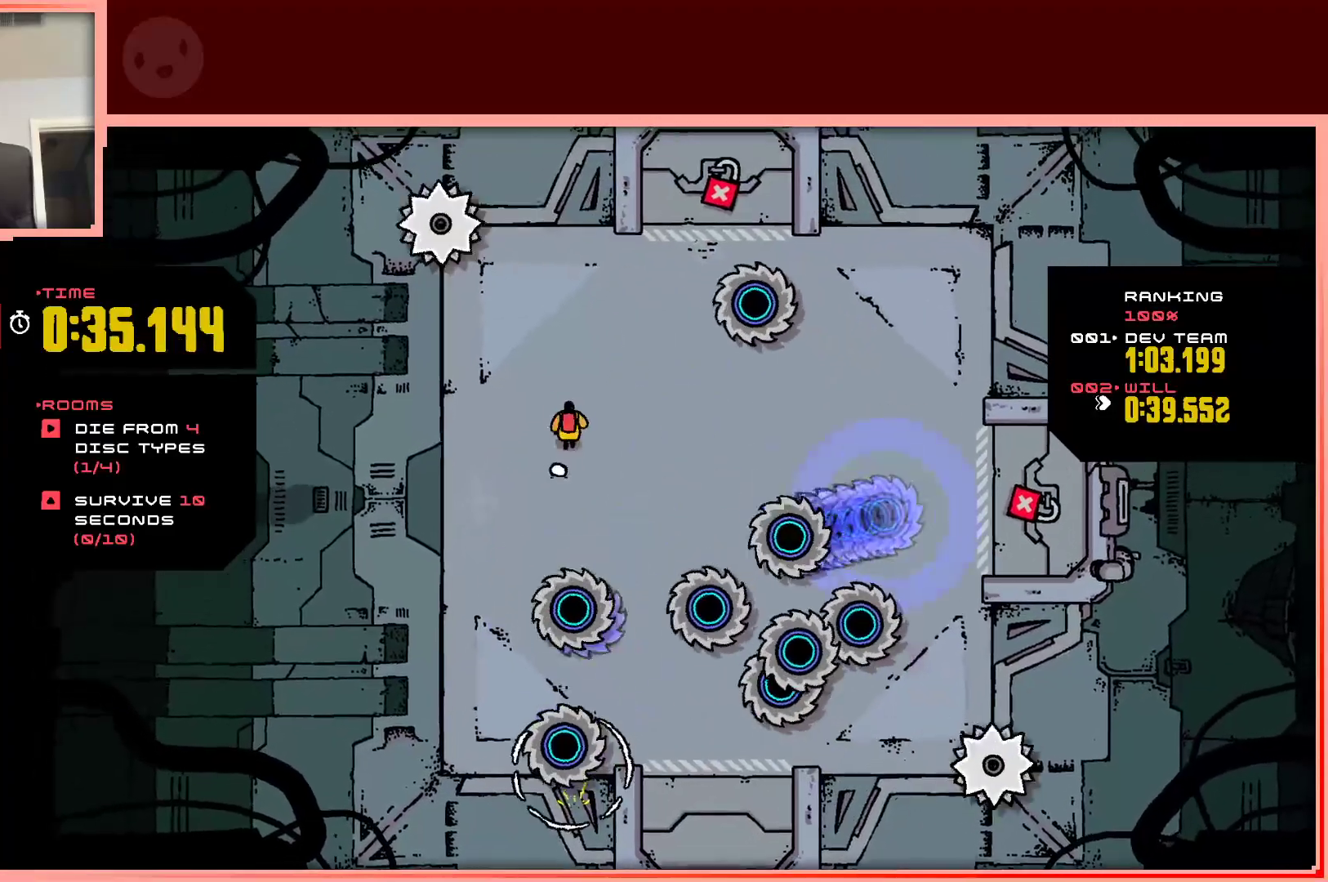
{"keys": ["down", "right"], "events": [[300, "right", "down"], [300, "up", "up"], [450, "down", "down"]]}
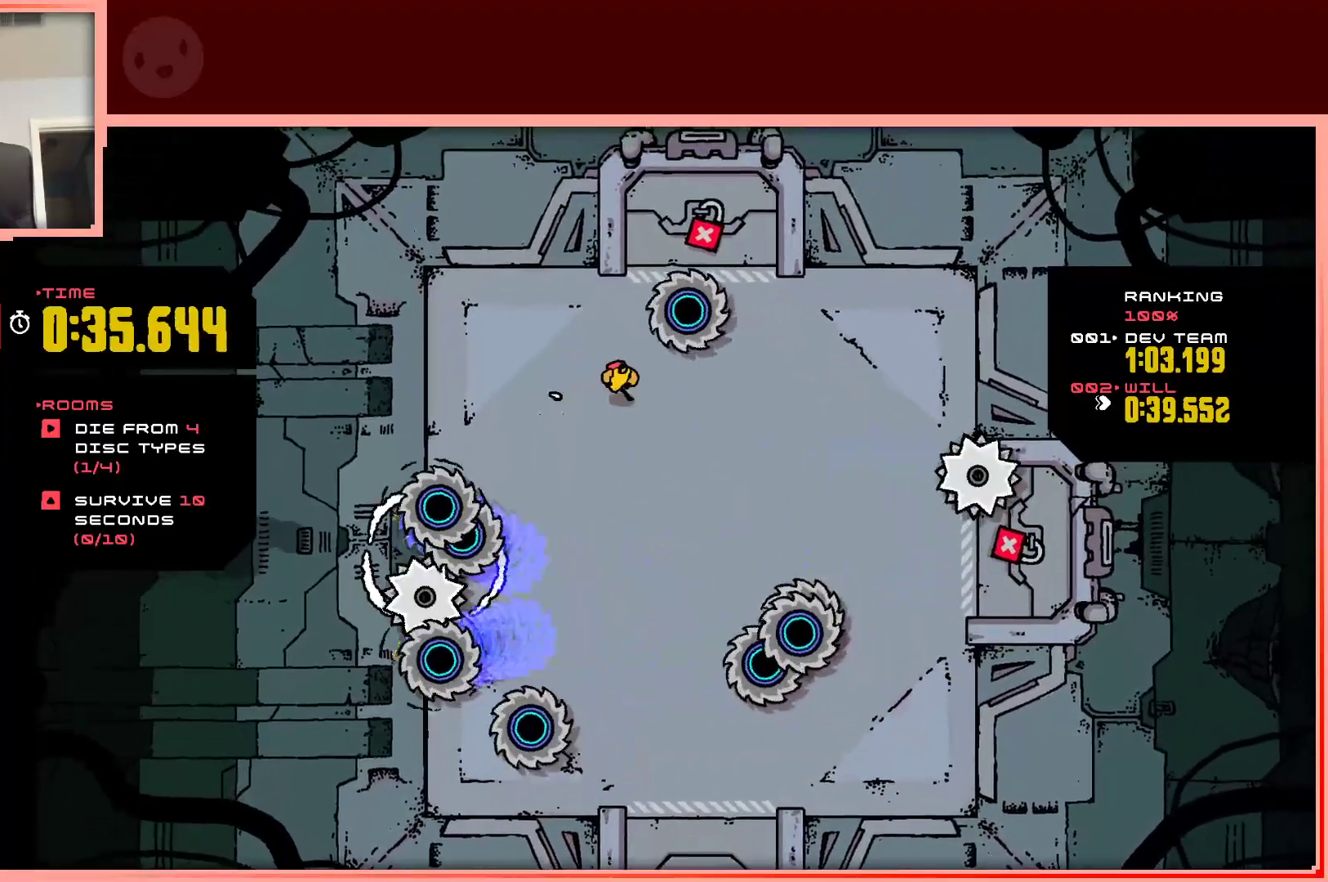
{"keys": ["right"], "events": [[83, "down", "up"]]}
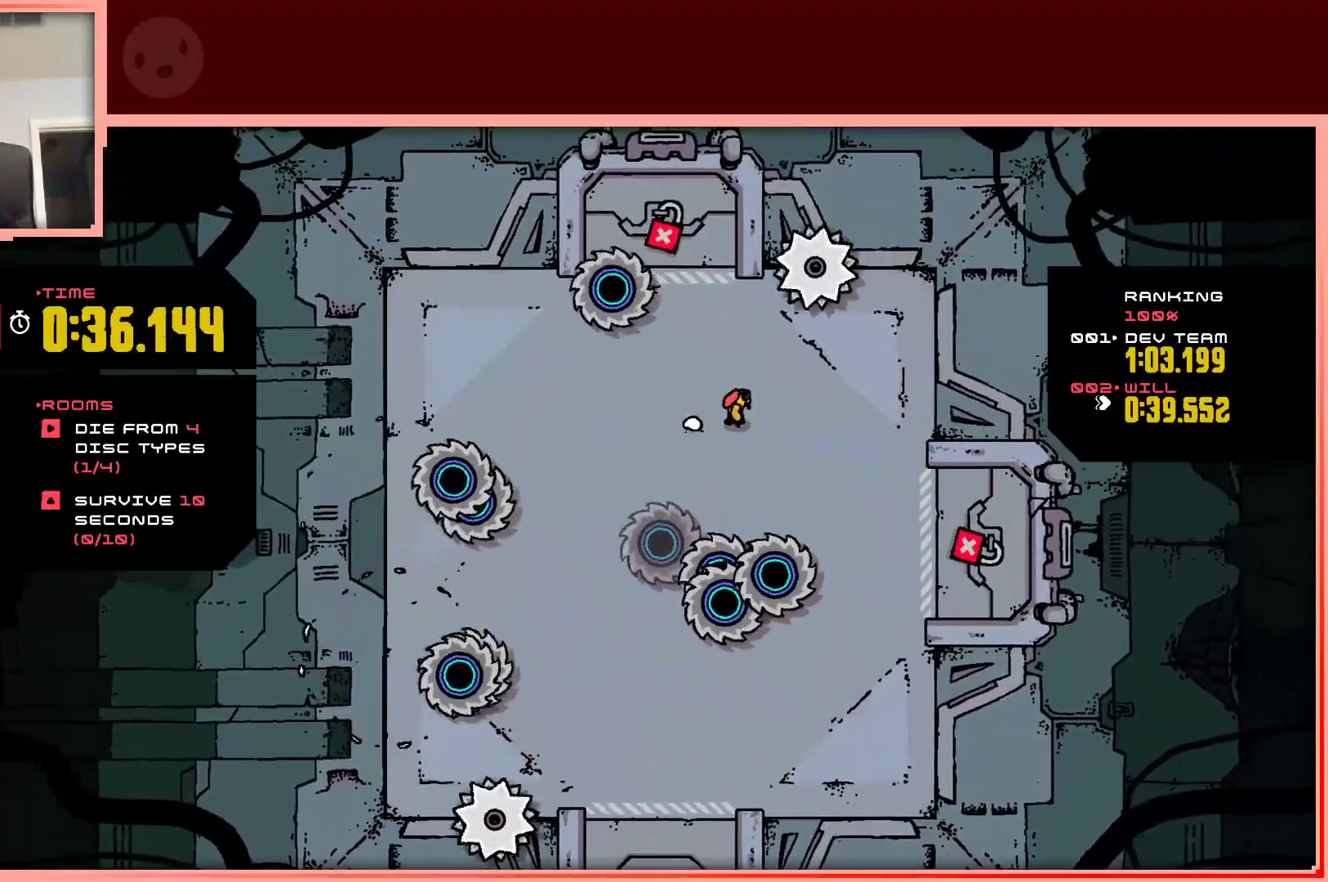
{"keys": ["down"], "events": [[383, "down", "down"], [433, "right", "up"]]}
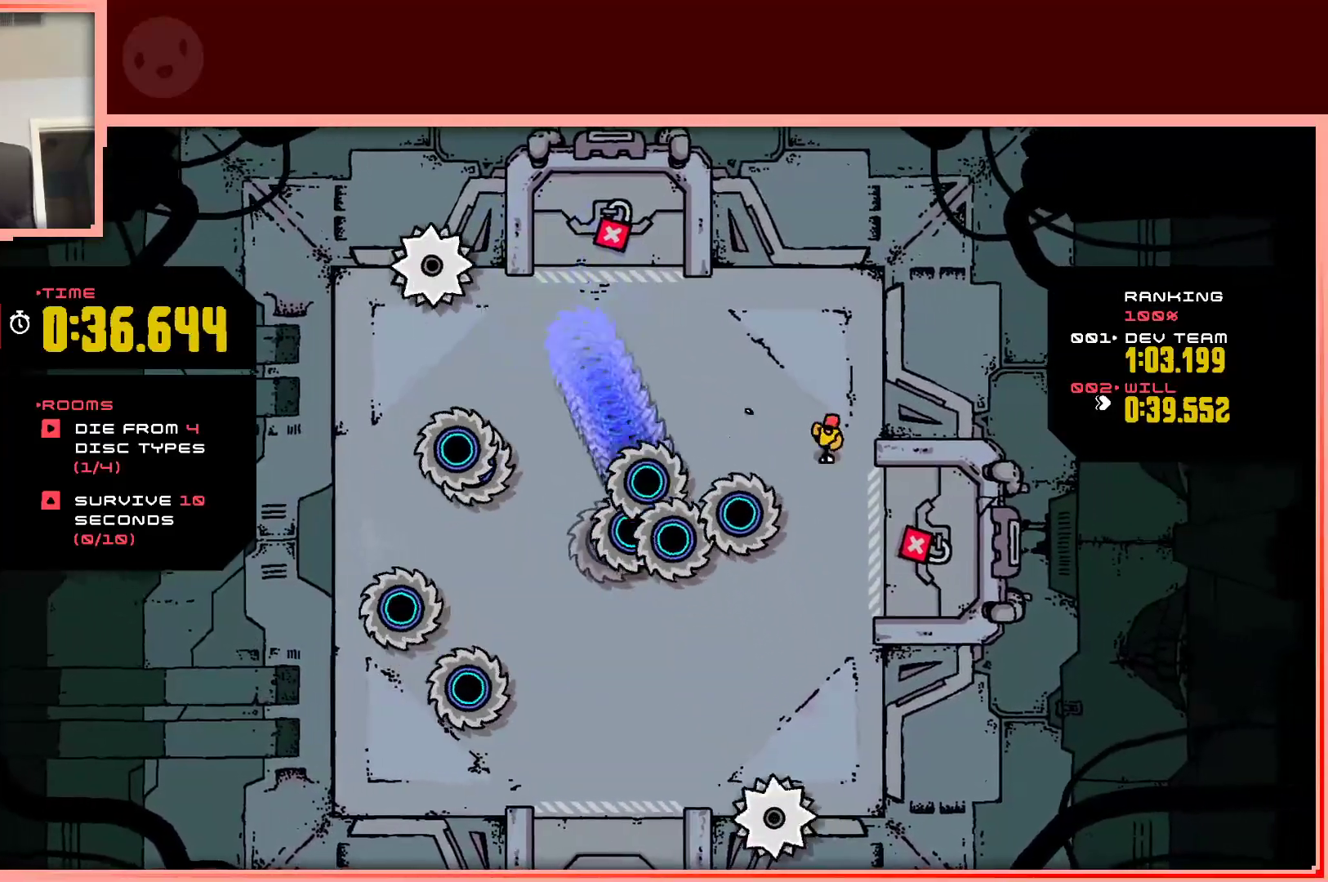
{"keys": ["down", "left"], "events": [[17, "right", "down"], [117, "right", "up"], [400, "left", "down"]]}
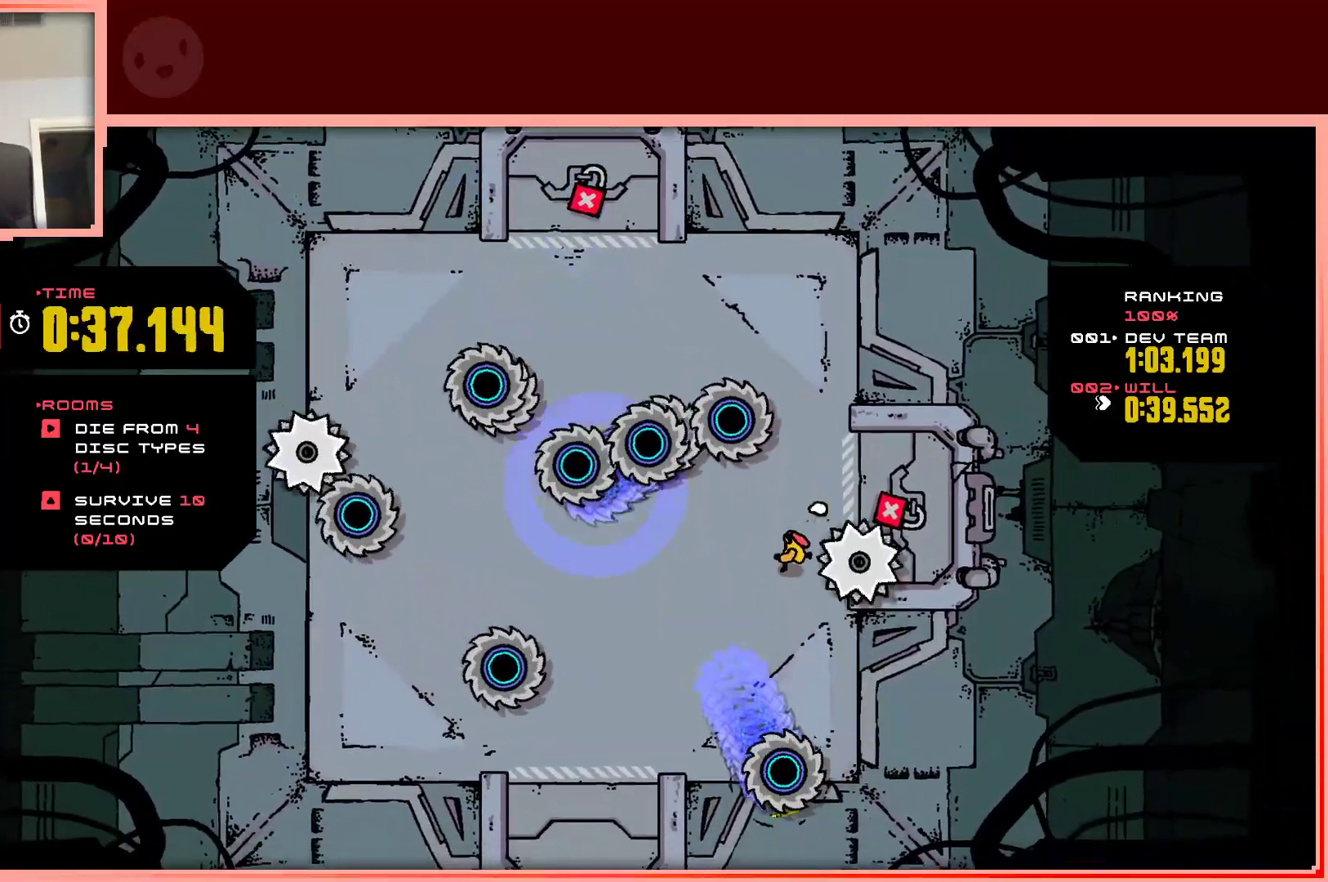
{"keys": ["down", "left"], "events": [[183, "left", "up"], [367, "left", "down"]]}
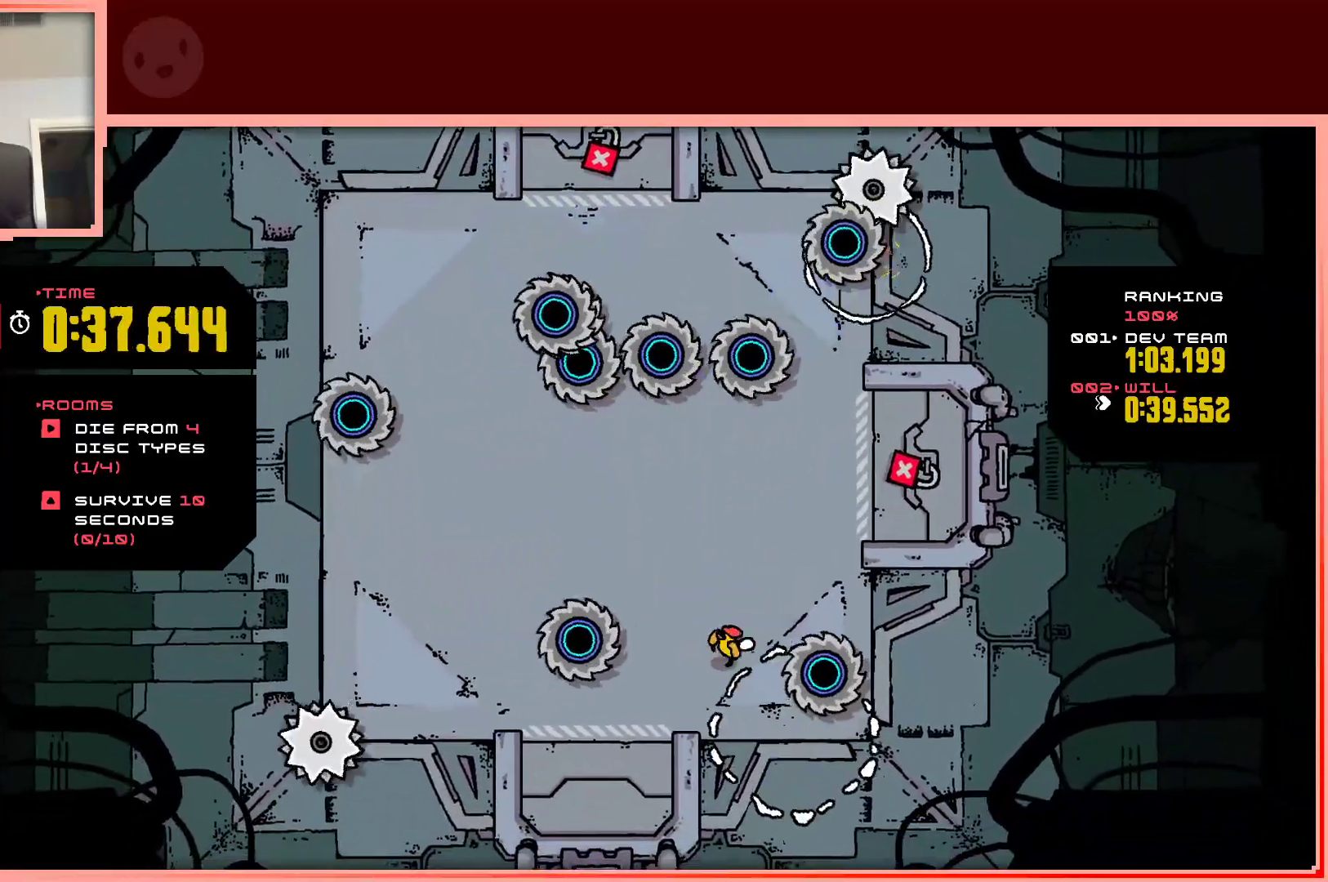
{"keys": ["left", "up"], "events": [[100, "left", "up"], [150, "left", "down"], [233, "down", "up"], [383, "up", "down"]]}
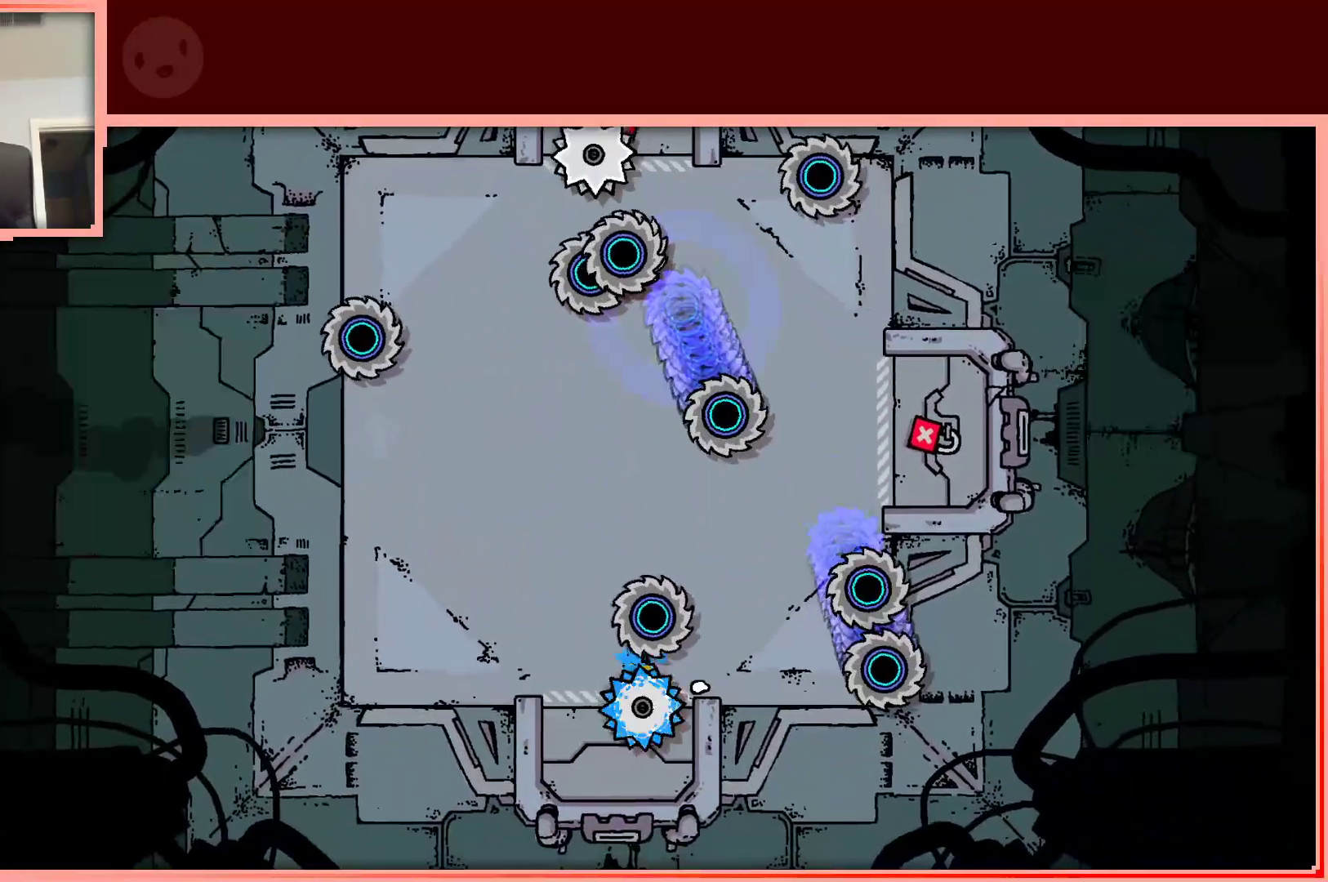
{"keys": [], "events": [[67, "up", "up"], [400, "left", "up"]]}
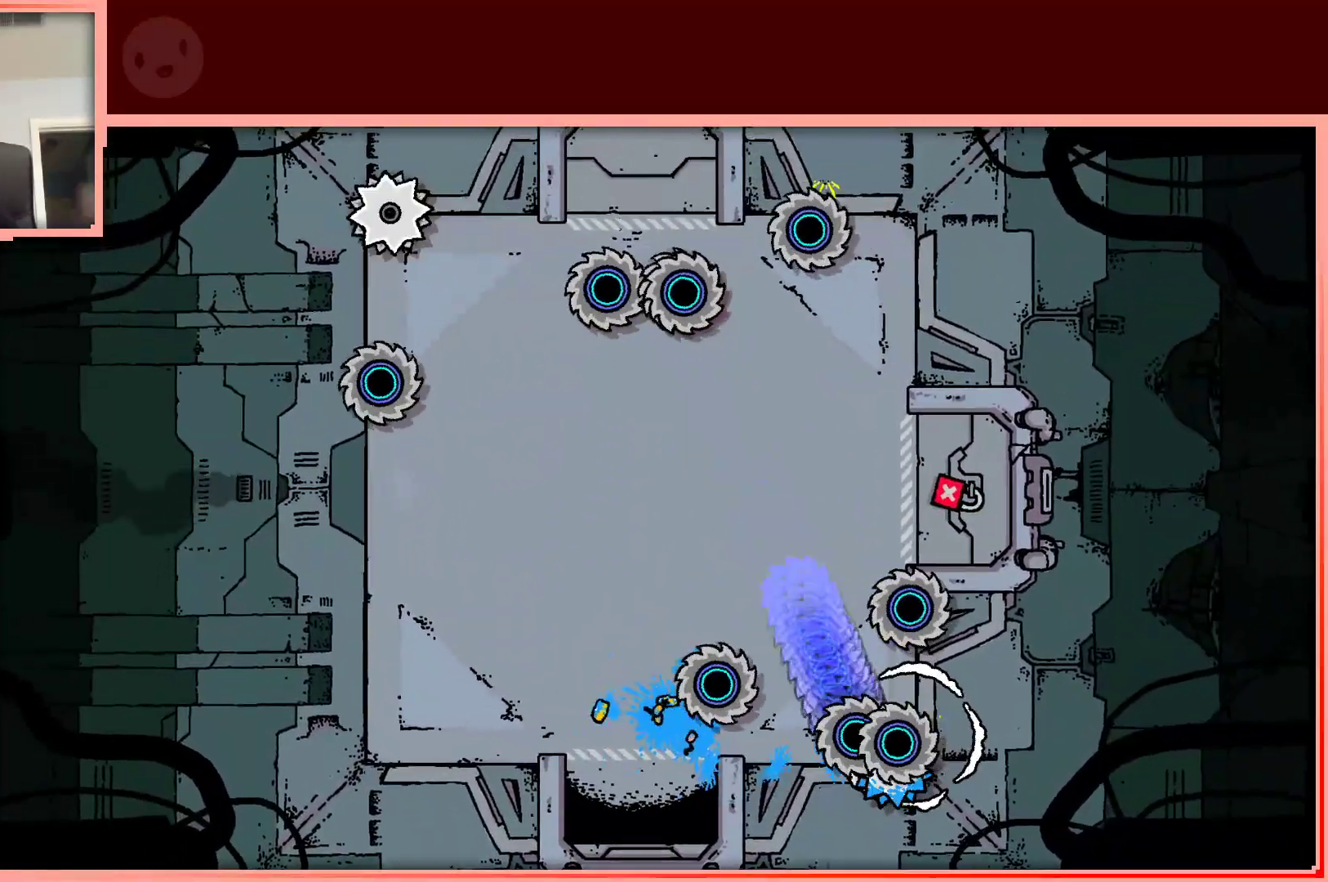
{"keys": [], "events": []}
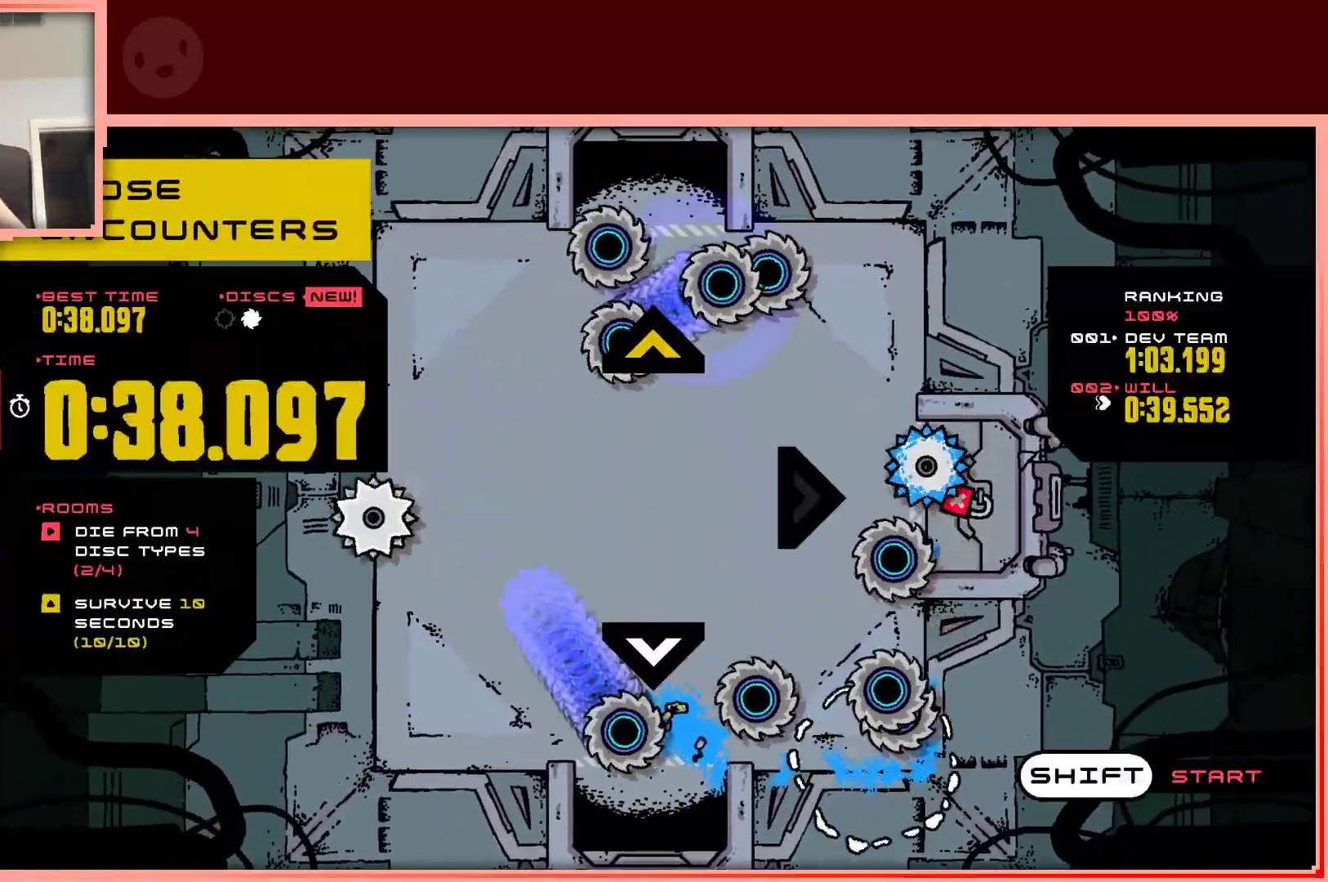
{"keys": [], "events": []}
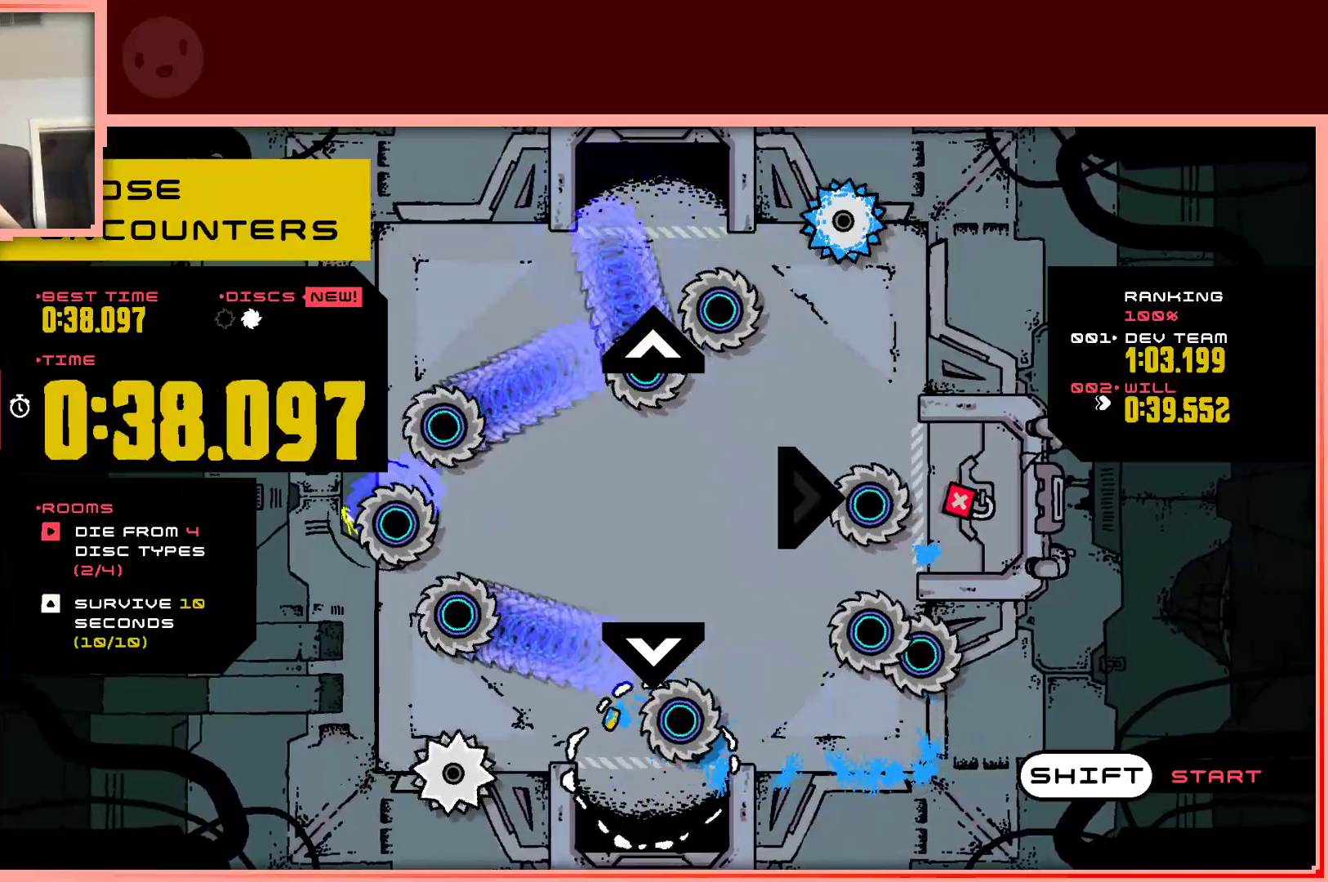
{"keys": [], "events": []}
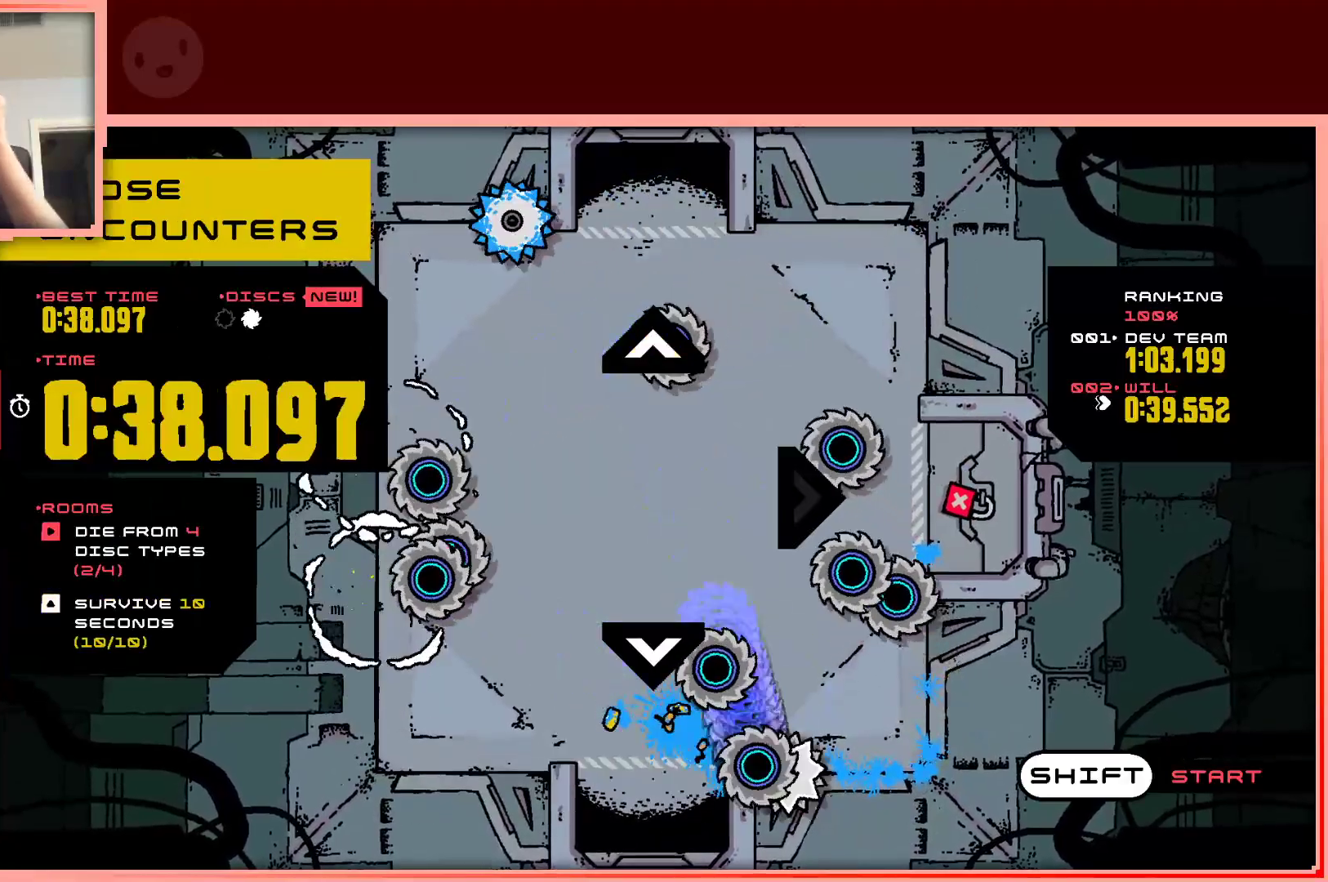
{"keys": ["shift"], "events": [[467, "shift", "down"]]}
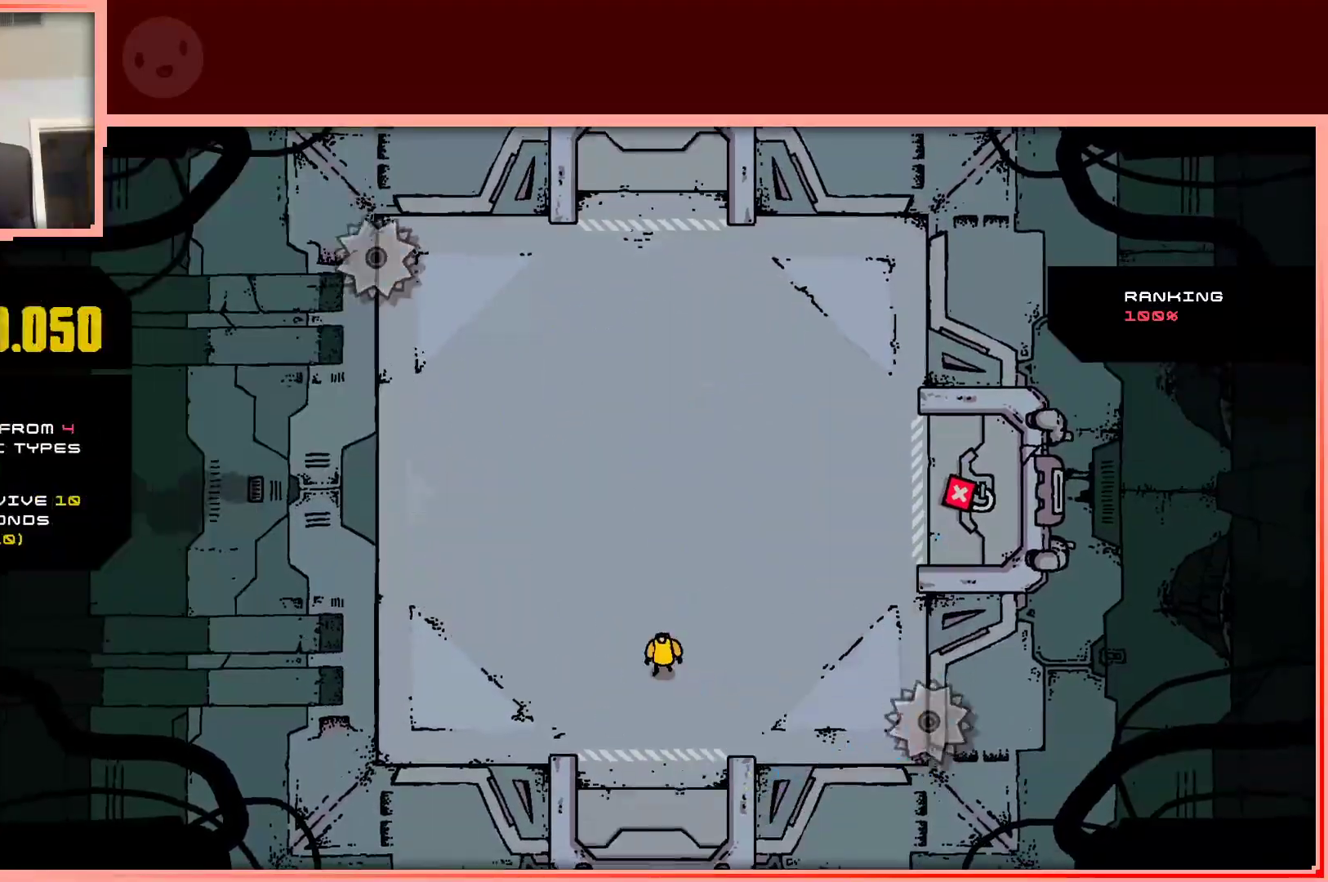
{"keys": ["up"], "events": [[50, "shift", "up"], [100, "up", "down"], [183, "left", "down"], [433, "left", "up"]]}
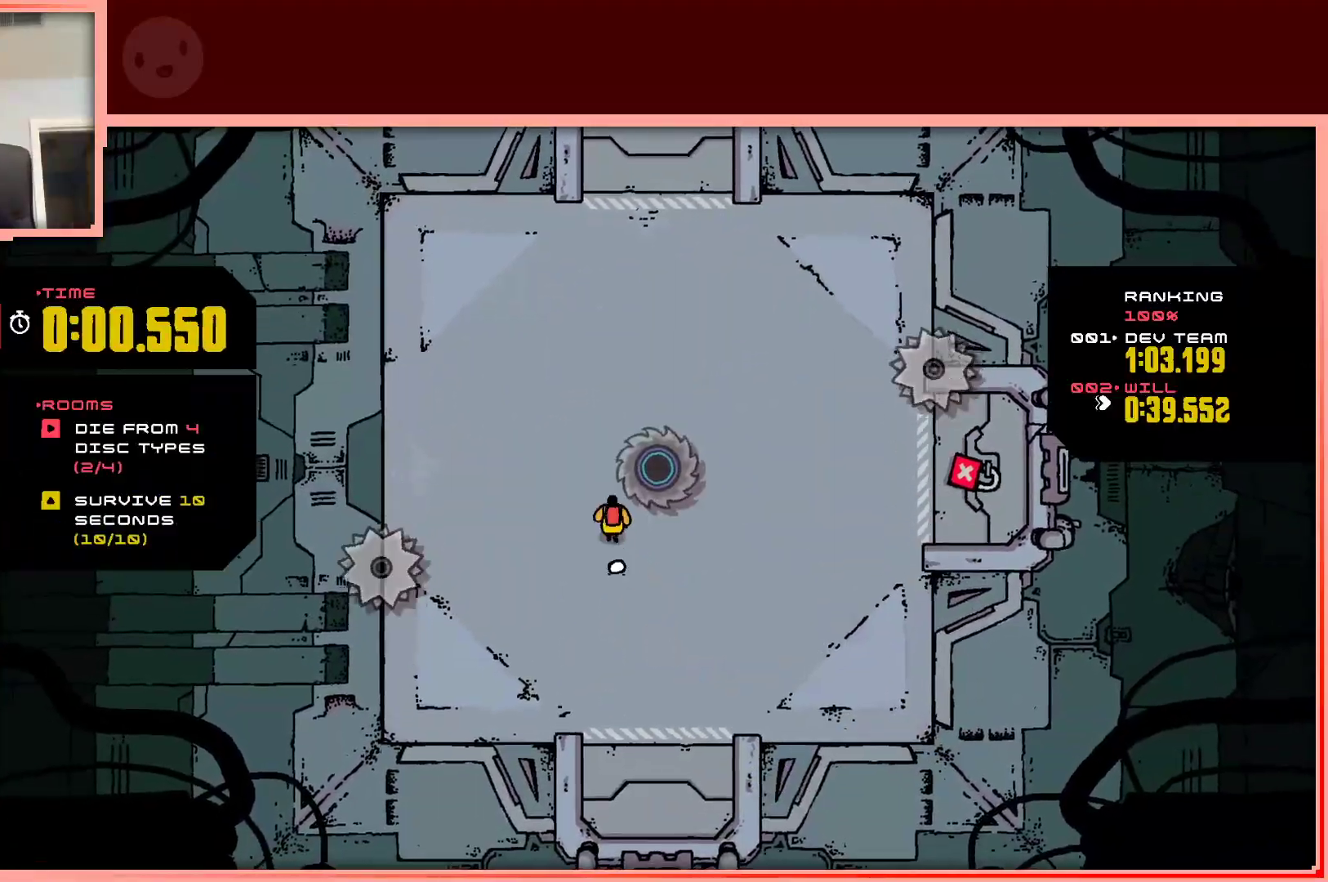
{"keys": [], "events": [[17, "right", "down"], [250, "up", "up"], [300, "right", "up"]]}
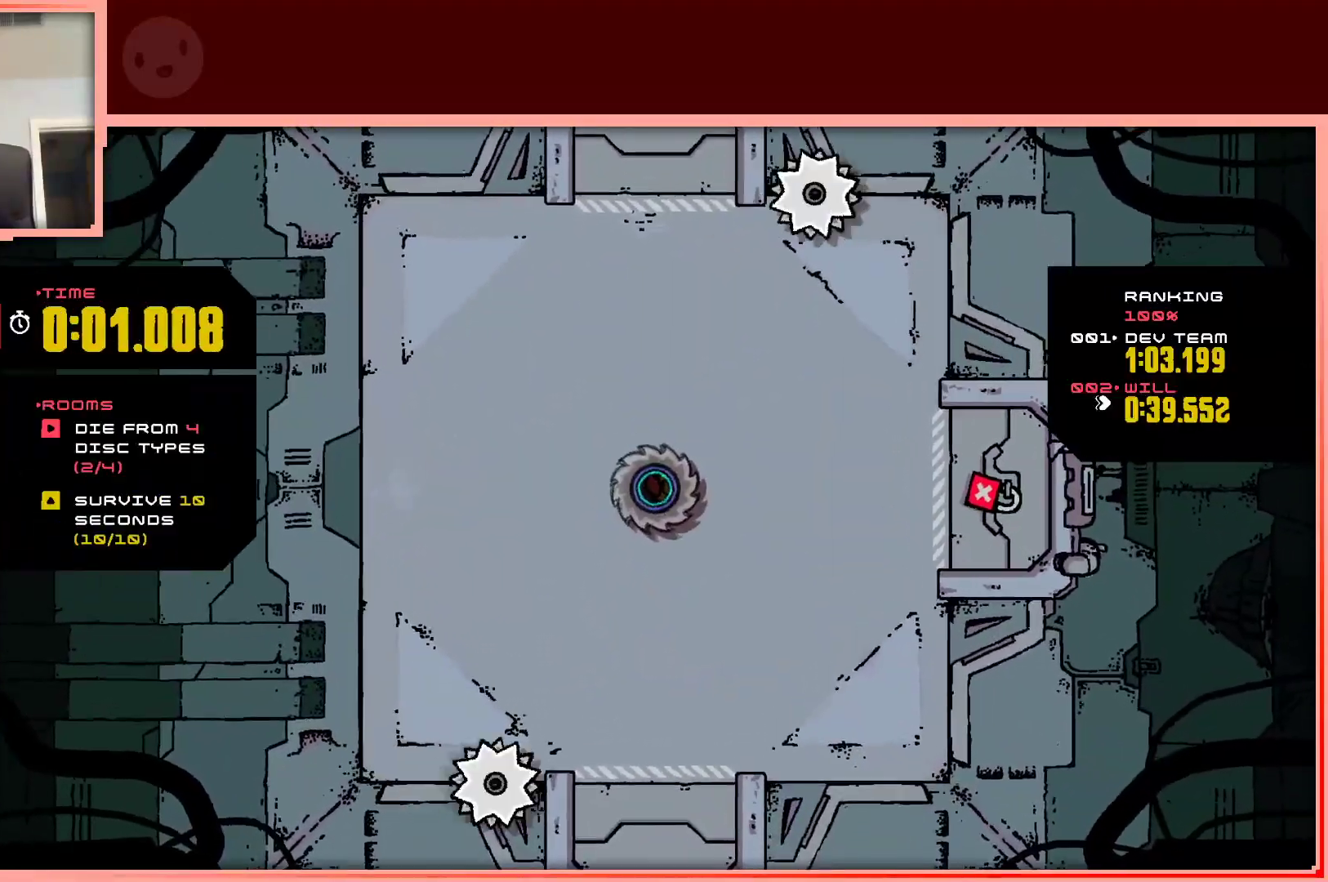
{"keys": [], "events": []}
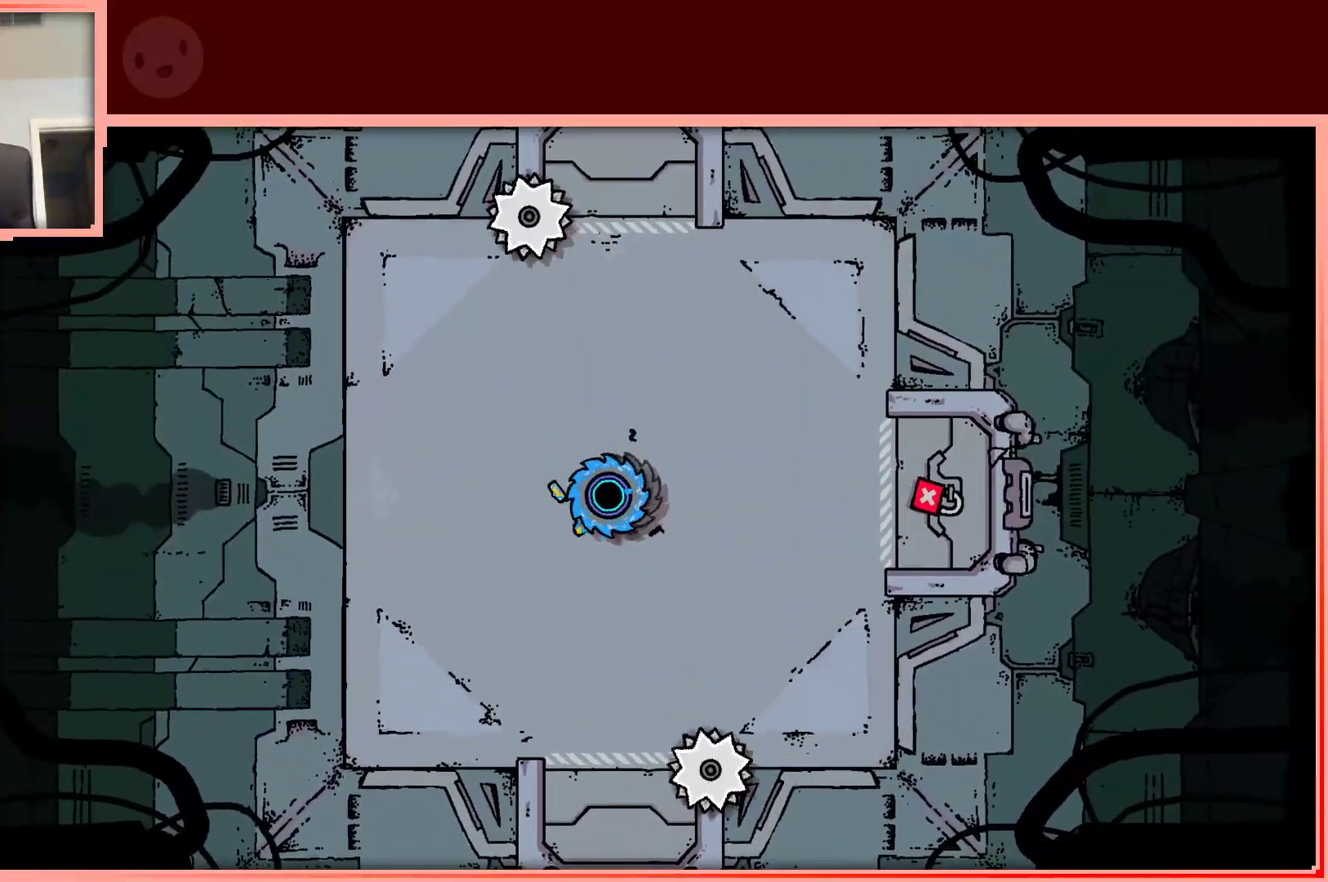
{"keys": [], "events": []}
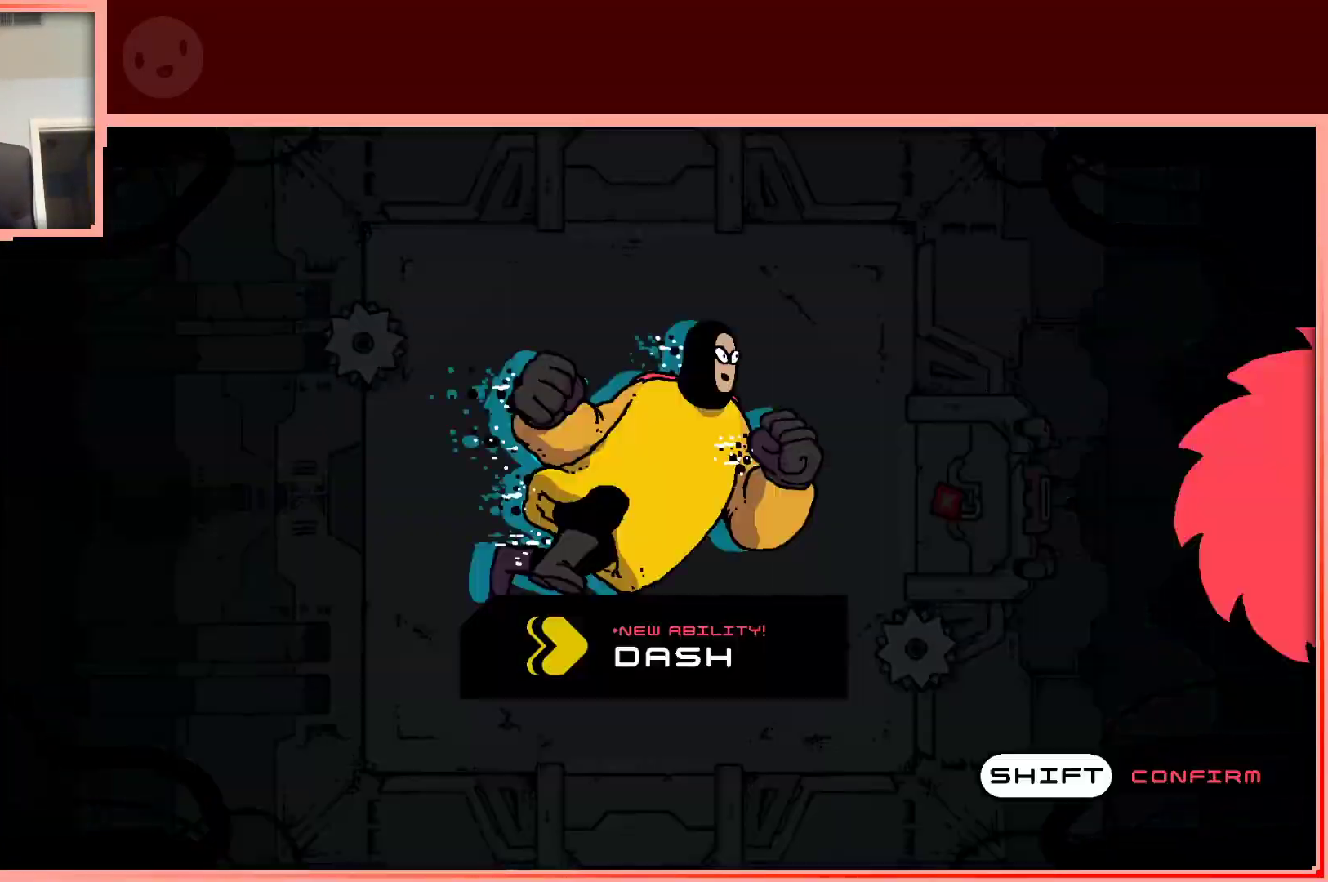
{"keys": [], "events": [[17, "up", "down"], [167, "up", "up"]]}
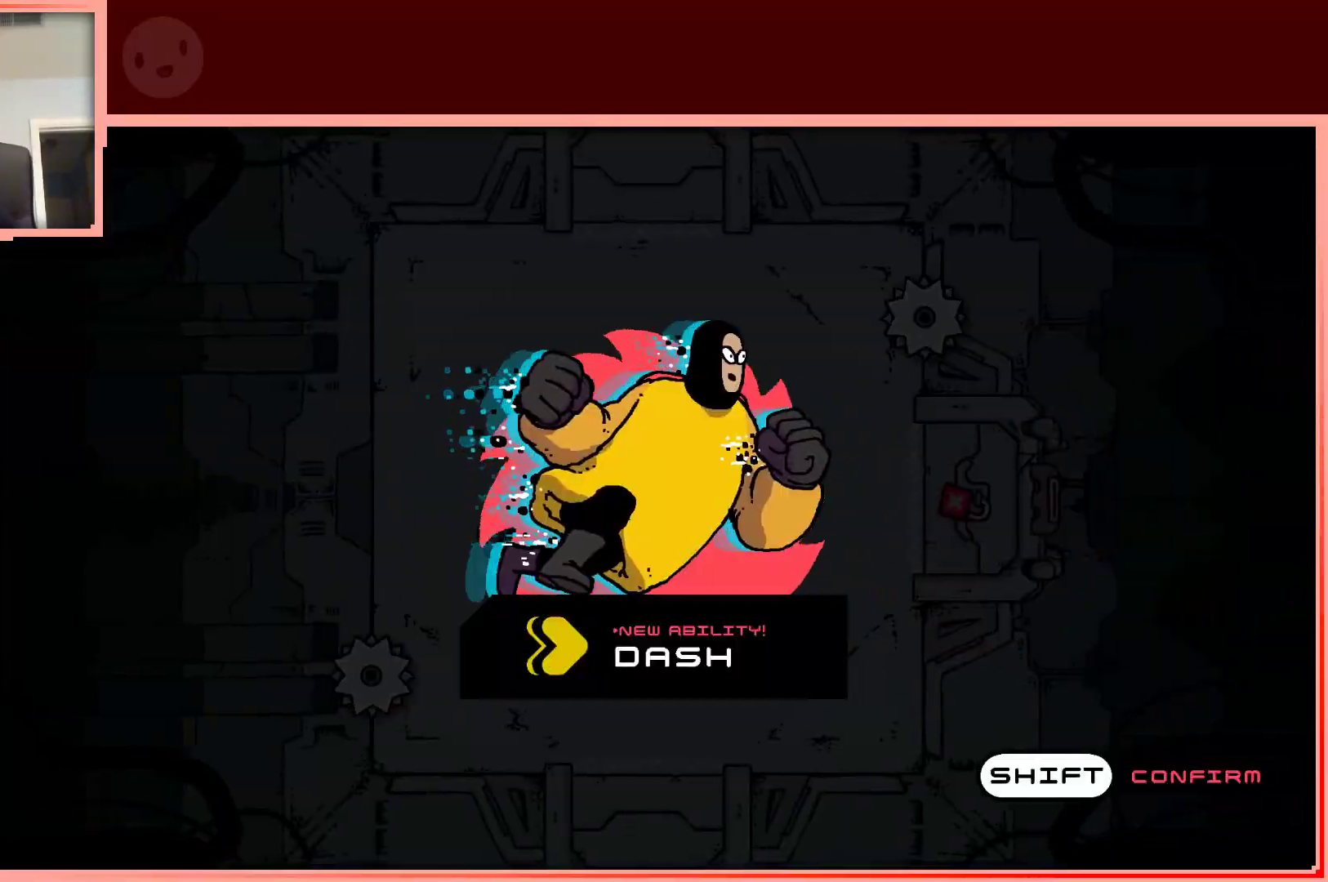
{"keys": ["shift"], "events": [[33, "shift", "down"], [133, "shift", "up"], [467, "shift", "down"]]}
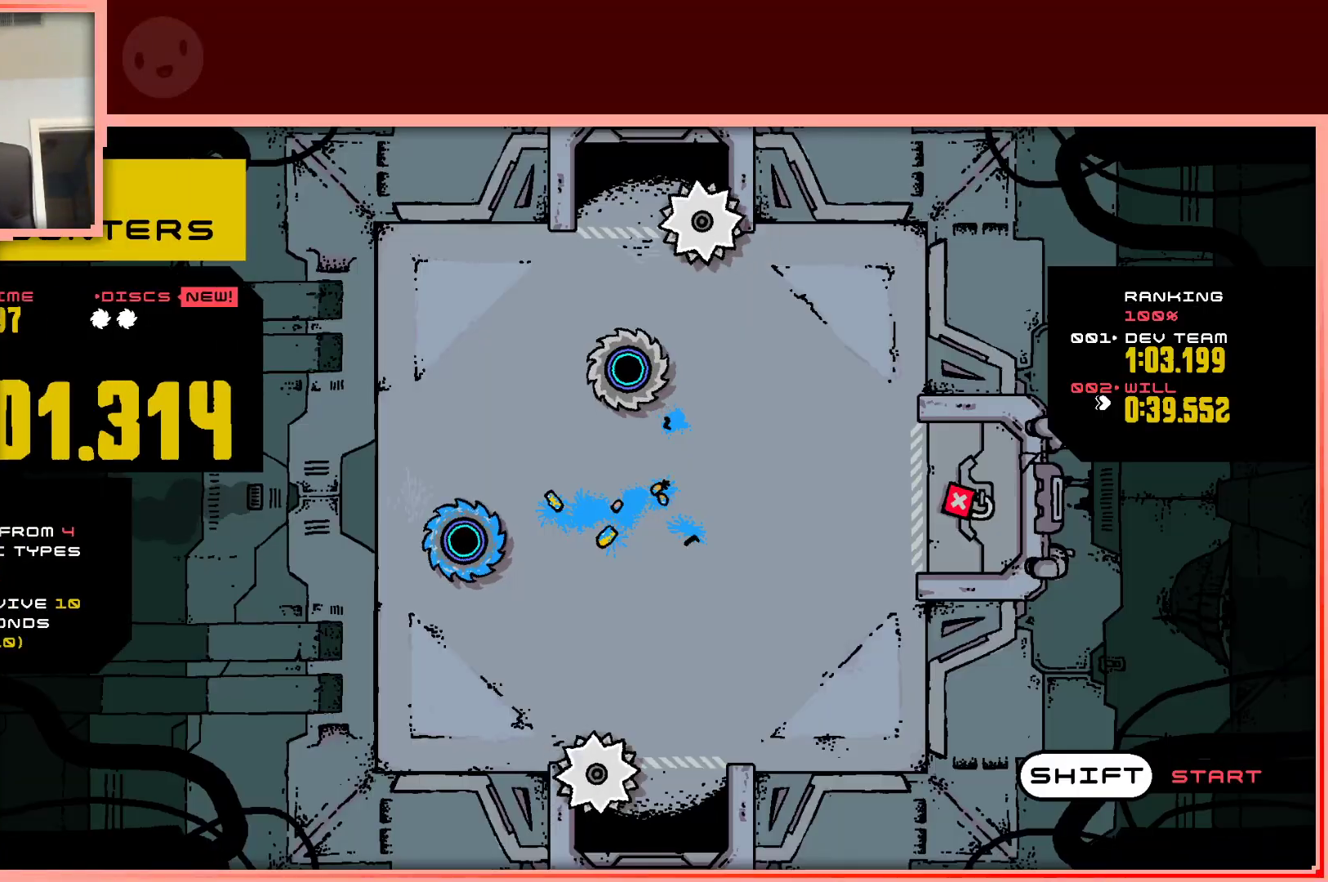
{"keys": ["up"], "events": [[50, "shift", "up"], [383, "up", "down"]]}
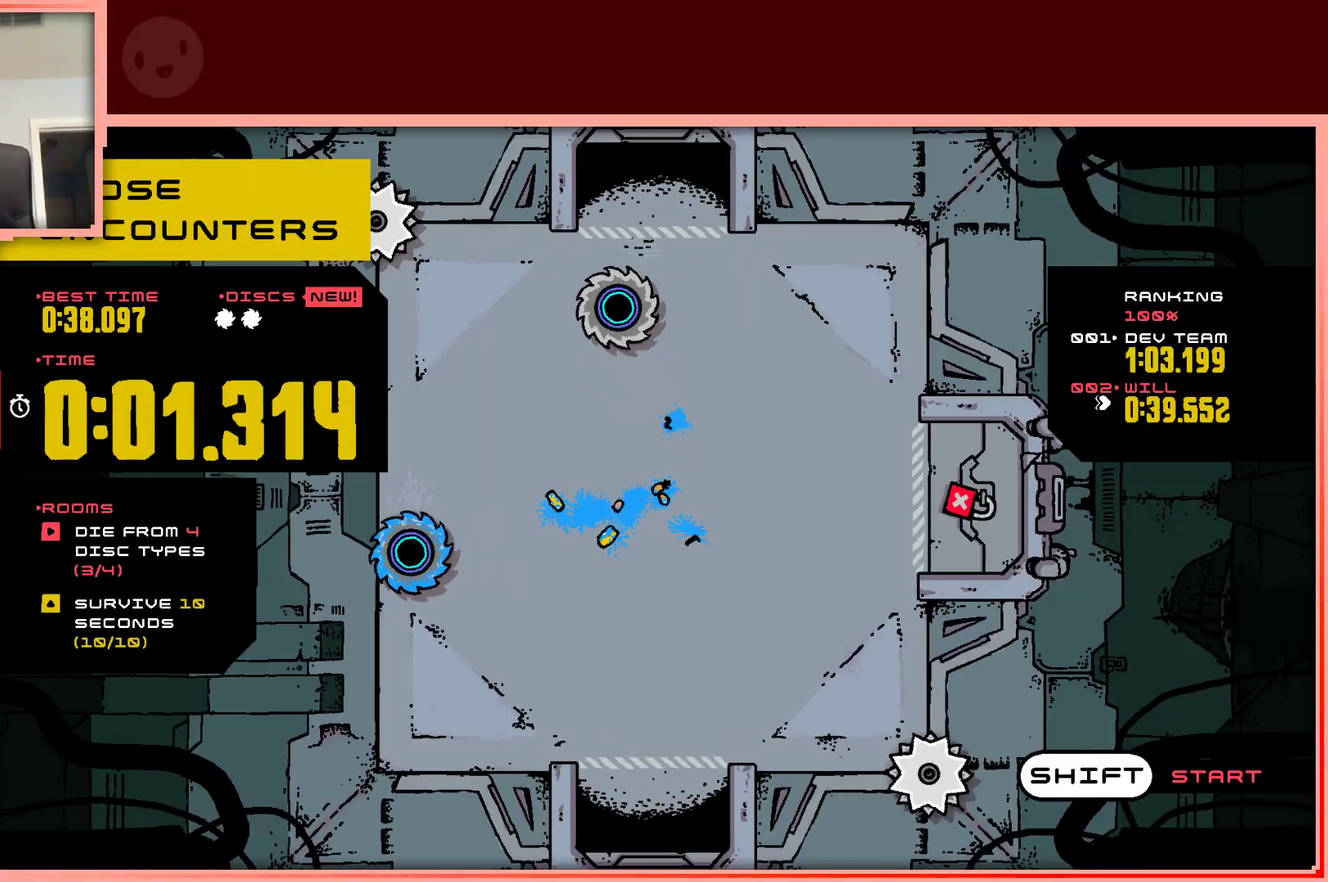
{"keys": [], "events": [[17, "up", "up"], [250, "up", "down"], [400, "up", "up"]]}
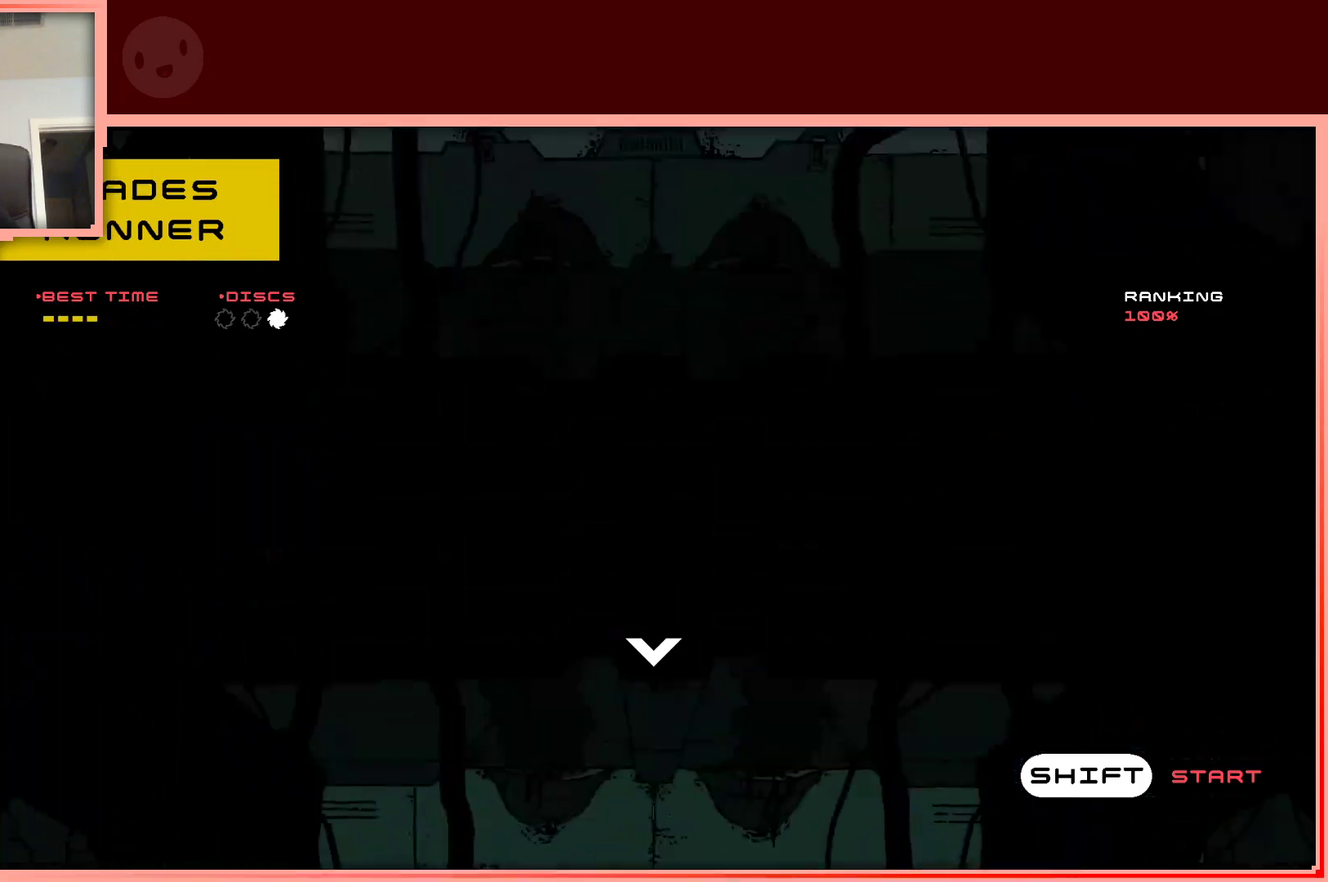
{"keys": [], "events": [[367, "shift", "down"], [500, "shift", "up"]]}